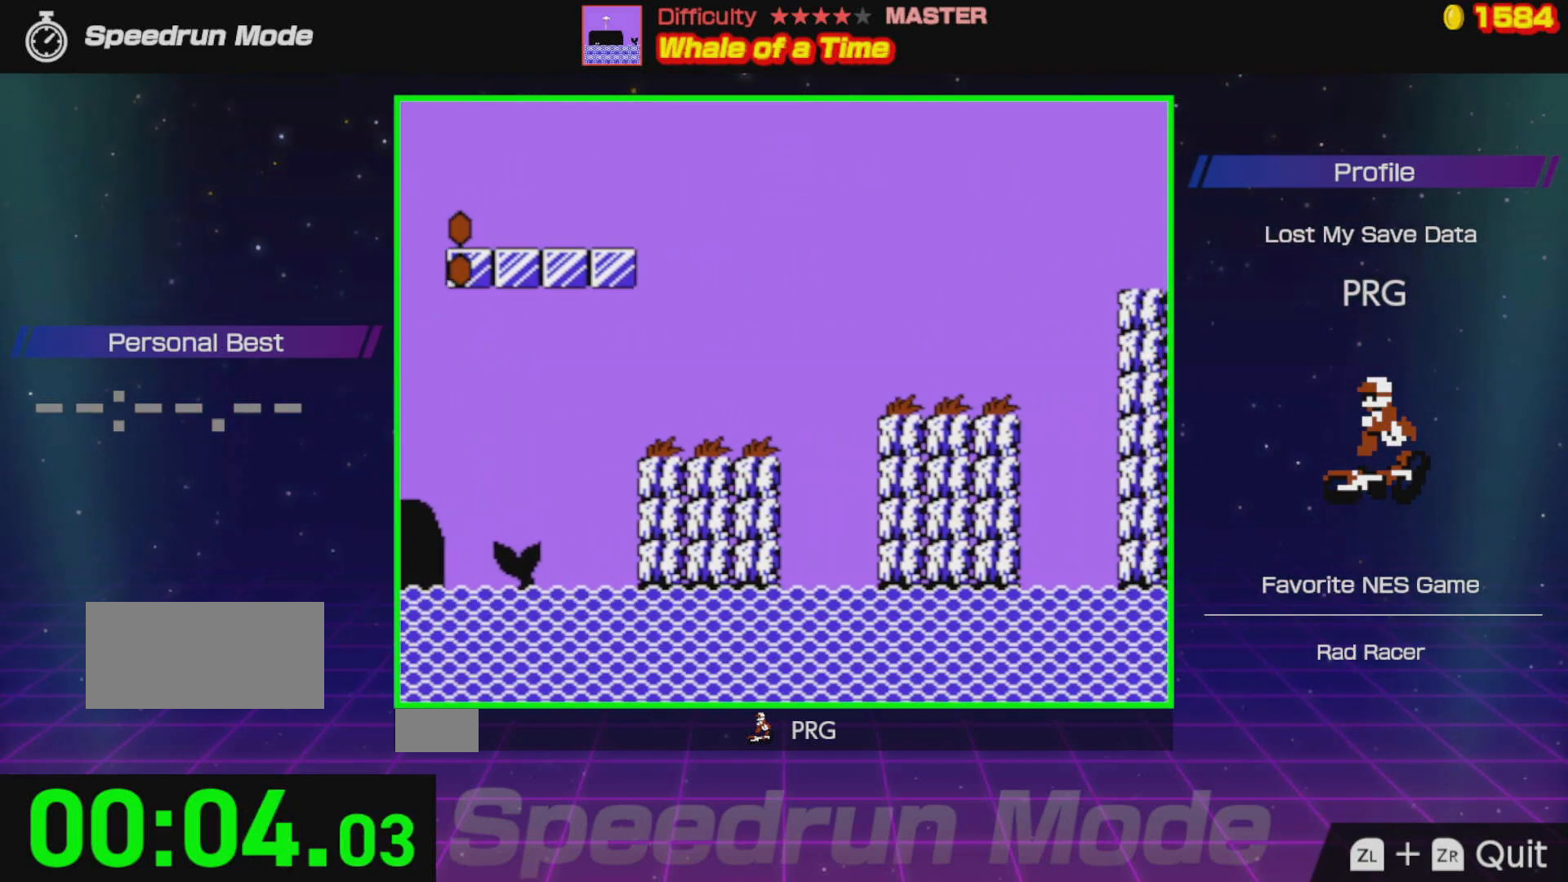
Gameplay with a controller (Nintendo layout); each line is a JSON object with the inputs held at the frame after it. "events" lists button and stick changes between this image and that frame as [ms after this image, input, new state], when the widget could be followed in between. Not read: L3 R3.
{"buttons": ["B", "DPAD_RIGHT"], "events": [[217, "DPAD_LEFT", "down"], [217, "DPAD_RIGHT", "up"], [350, "DPAD_LEFT", "up"], [417, "DPAD_RIGHT", "down"]]}
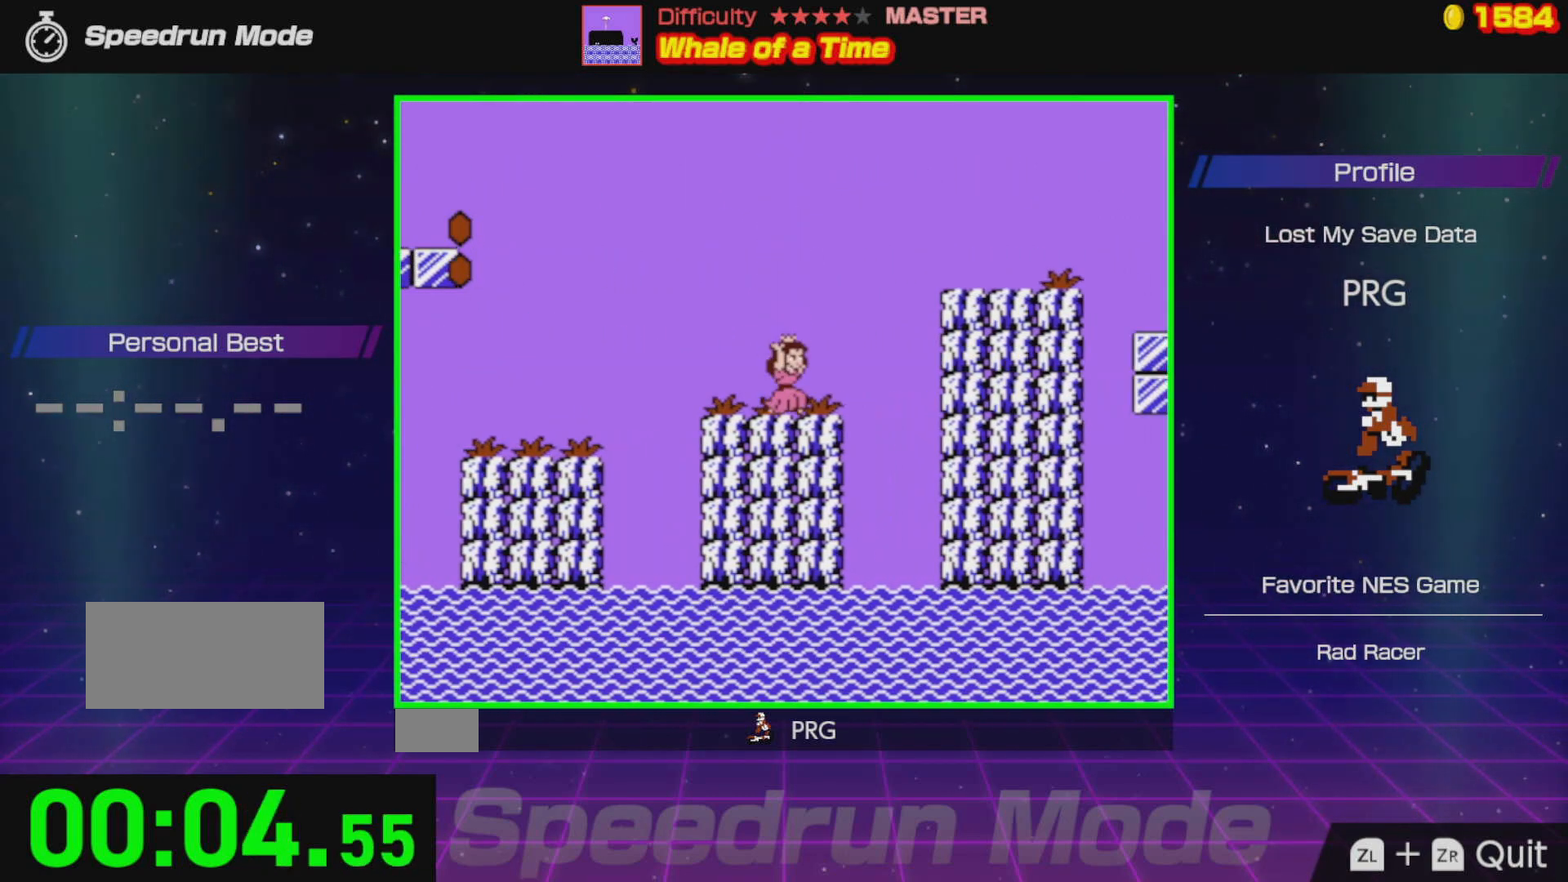
{"buttons": ["B", "DPAD_RIGHT"], "events": [[50, "A", "down"], [267, "A", "up"]]}
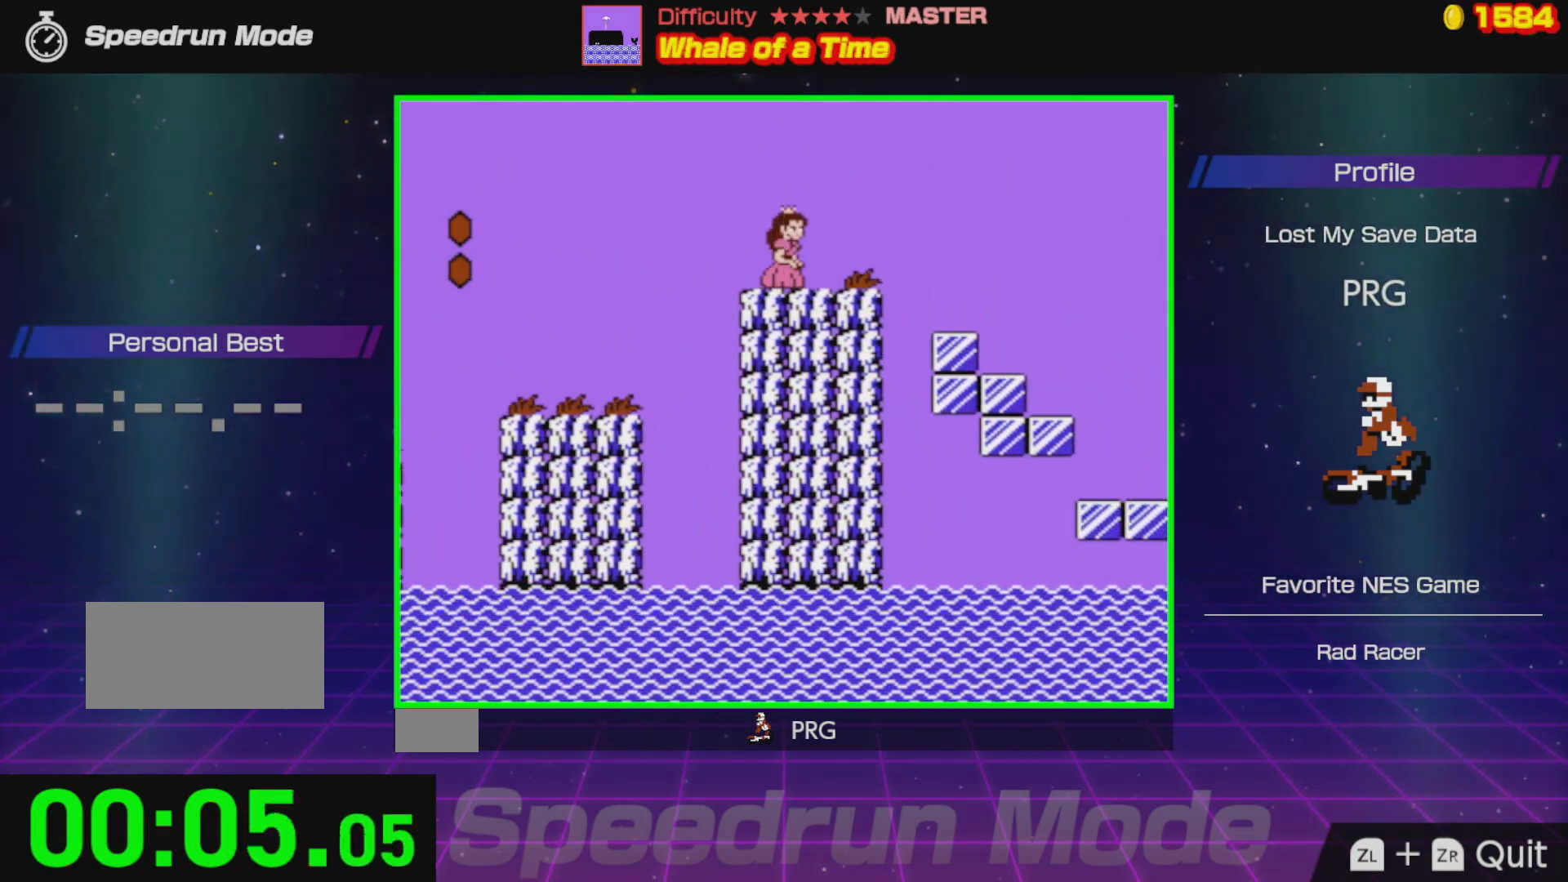
{"buttons": ["A", "B", "DPAD_RIGHT"], "events": [[233, "A", "down"]]}
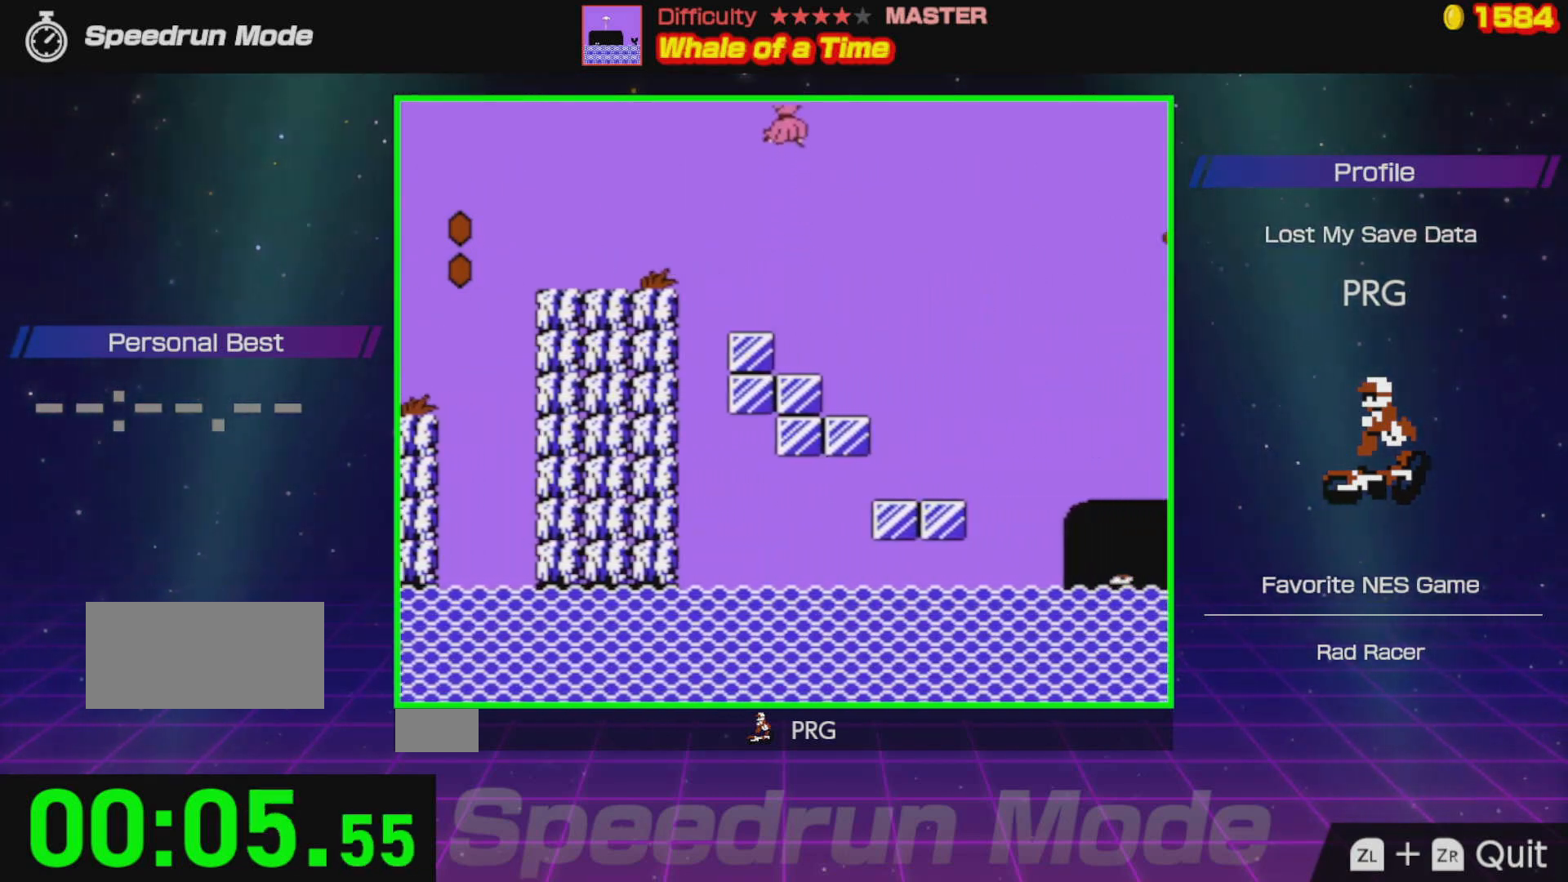
{"buttons": ["B", "DPAD_RIGHT"], "events": [[433, "A", "up"]]}
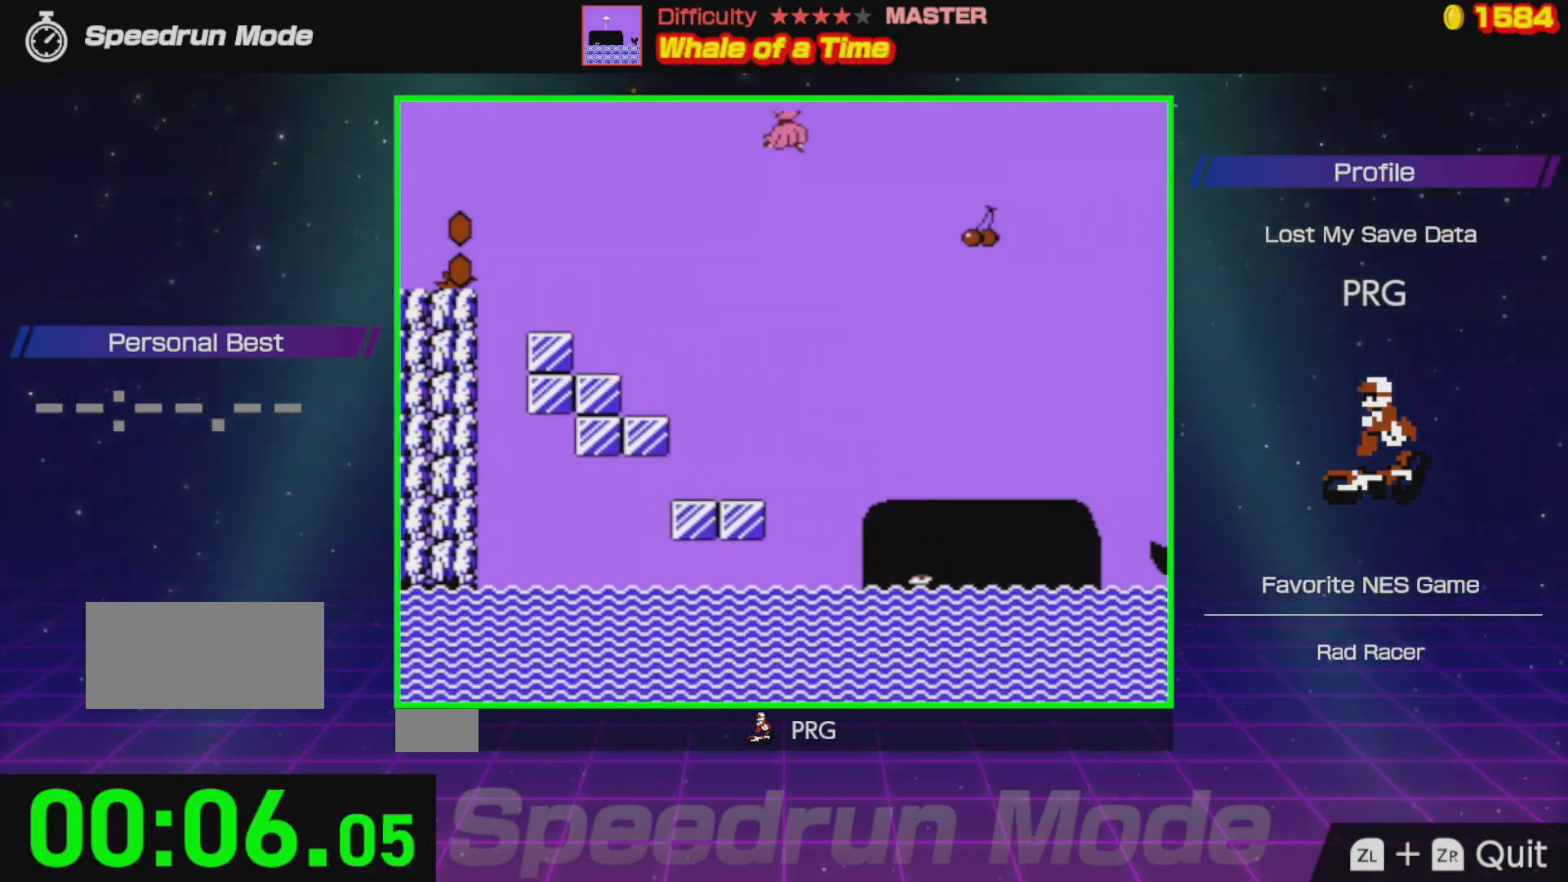
{"buttons": ["B", "DPAD_RIGHT"], "events": []}
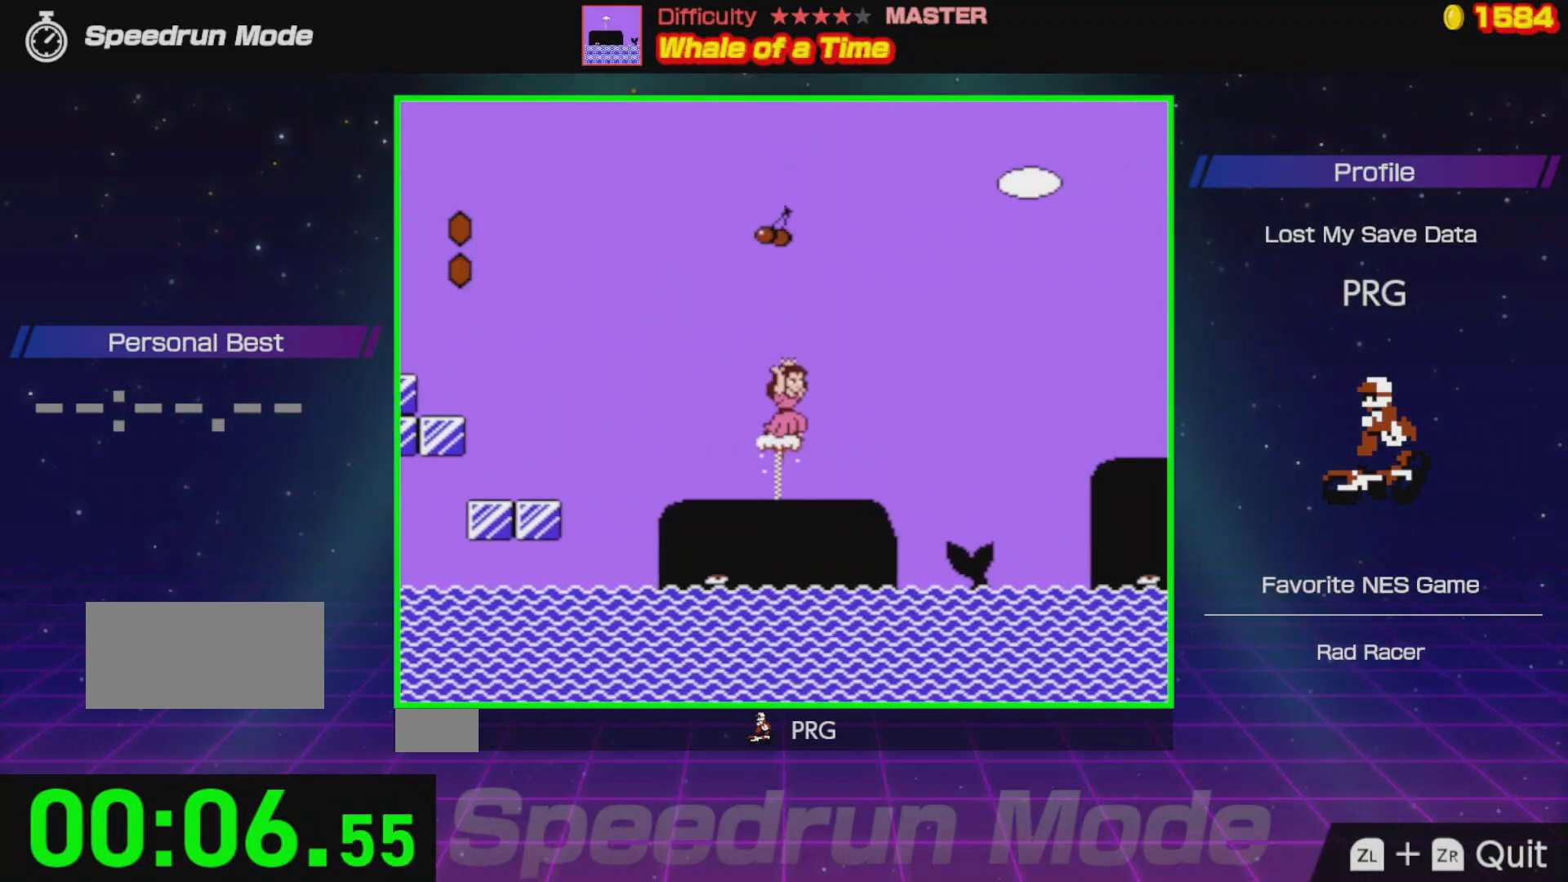
{"buttons": ["A", "B", "DPAD_RIGHT"], "events": [[117, "A", "down"], [333, "A", "up"], [467, "A", "down"]]}
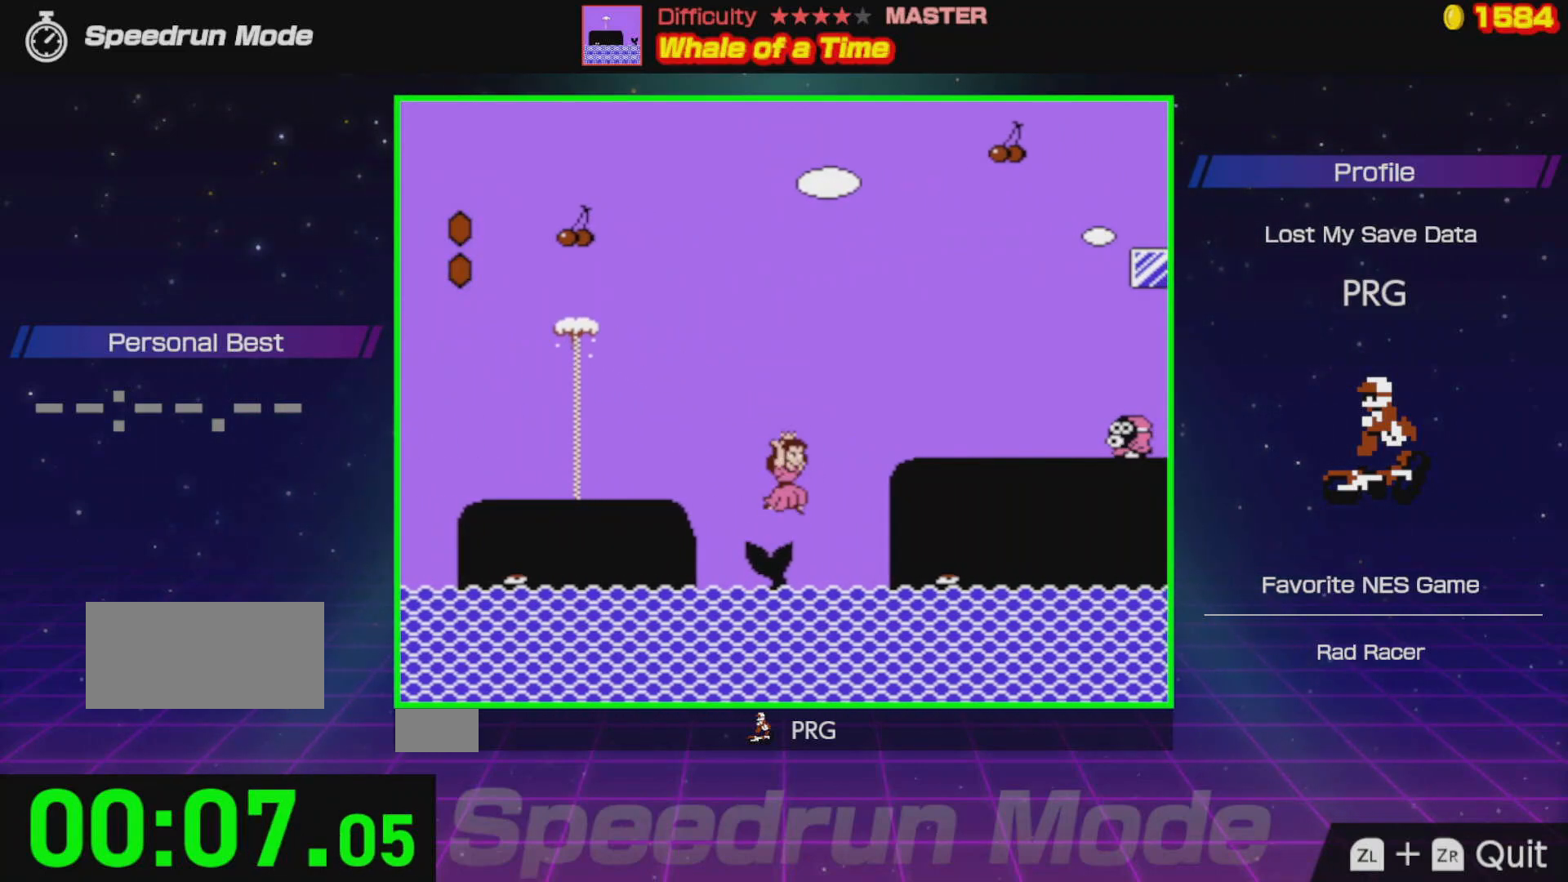
{"buttons": ["B", "DPAD_LEFT"], "events": [[33, "DPAD_LEFT", "down"], [33, "DPAD_RIGHT", "up"], [200, "DPAD_LEFT", "up"], [217, "DPAD_RIGHT", "down"], [367, "A", "up"], [400, "DPAD_RIGHT", "up"], [433, "DPAD_LEFT", "down"]]}
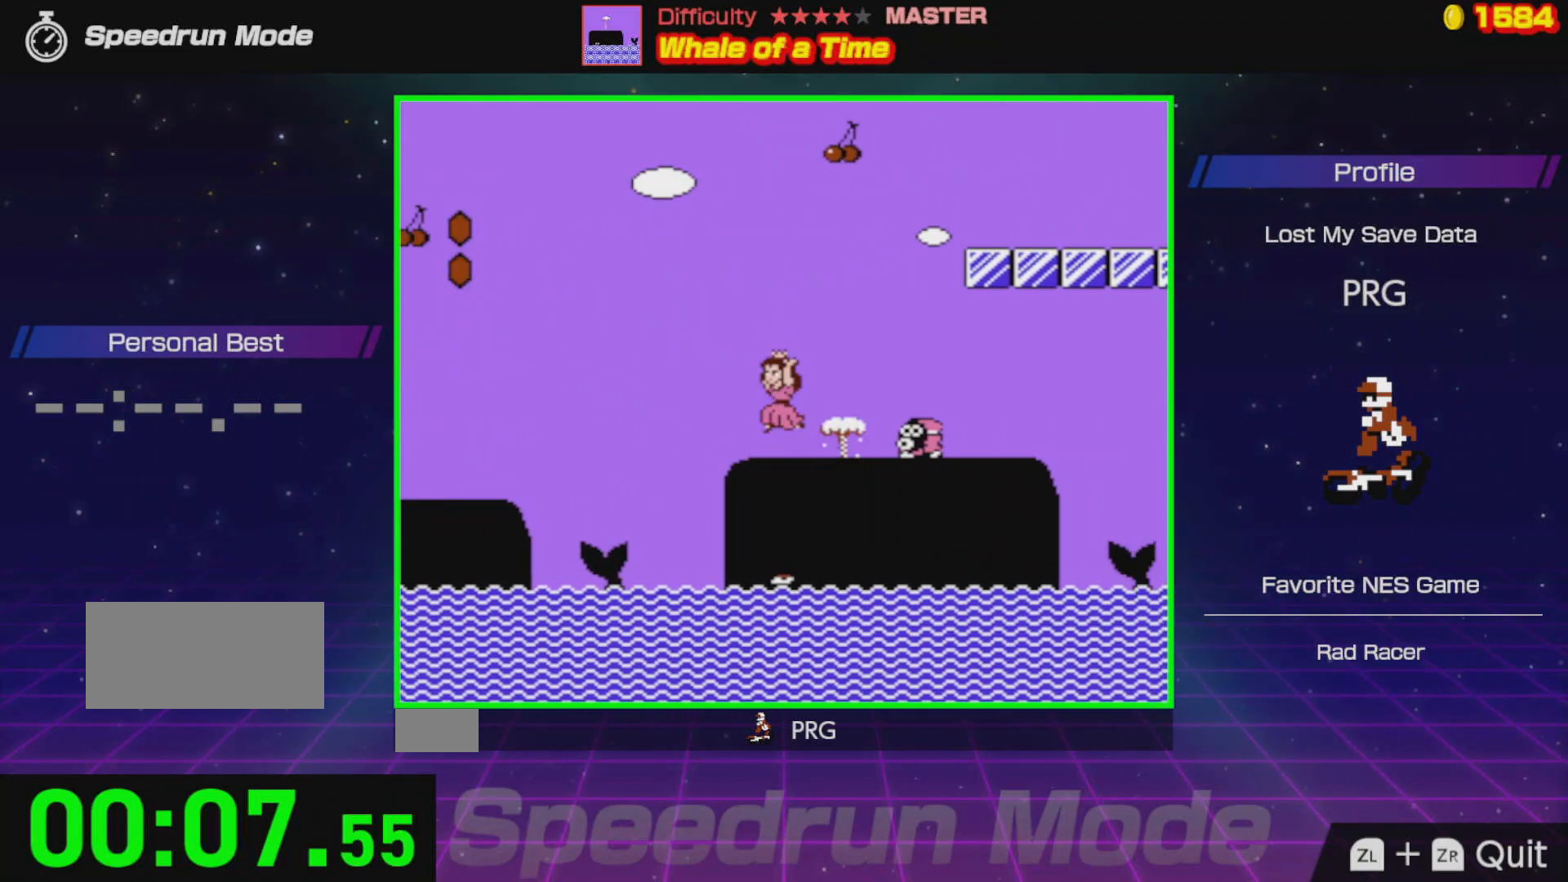
{"buttons": ["B"], "events": [[33, "DPAD_LEFT", "up"], [100, "DPAD_RIGHT", "down"], [117, "A", "down"], [167, "DPAD_RIGHT", "up"], [200, "DPAD_LEFT", "down"], [250, "A", "up"], [350, "DPAD_LEFT", "up"]]}
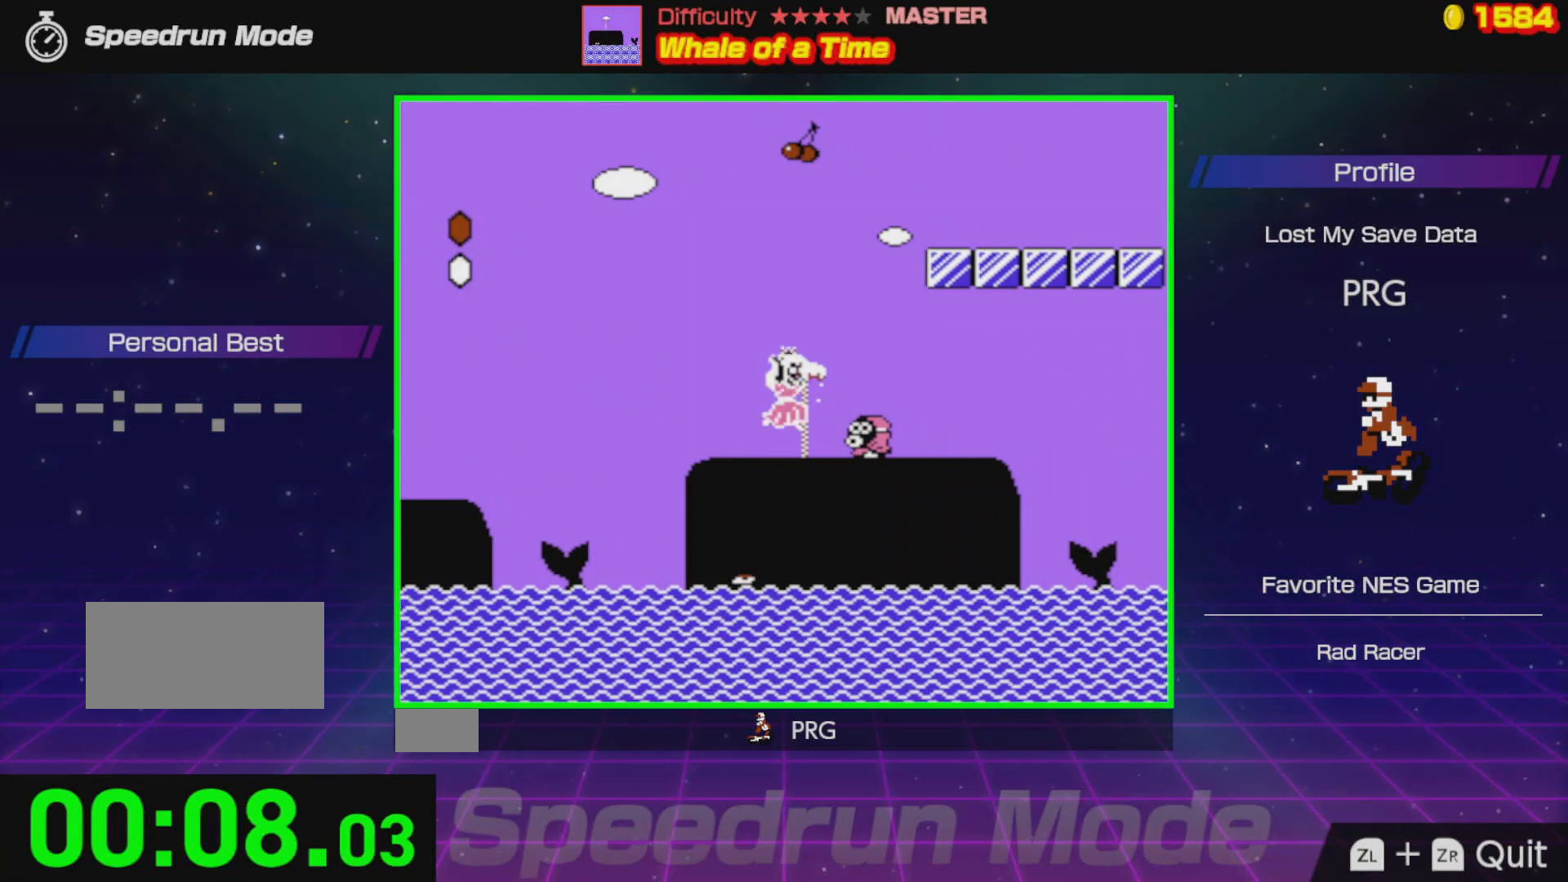
{"buttons": ["B", "DPAD_RIGHT"], "events": [[33, "DPAD_RIGHT", "down"], [233, "DPAD_RIGHT", "up"], [483, "DPAD_RIGHT", "down"]]}
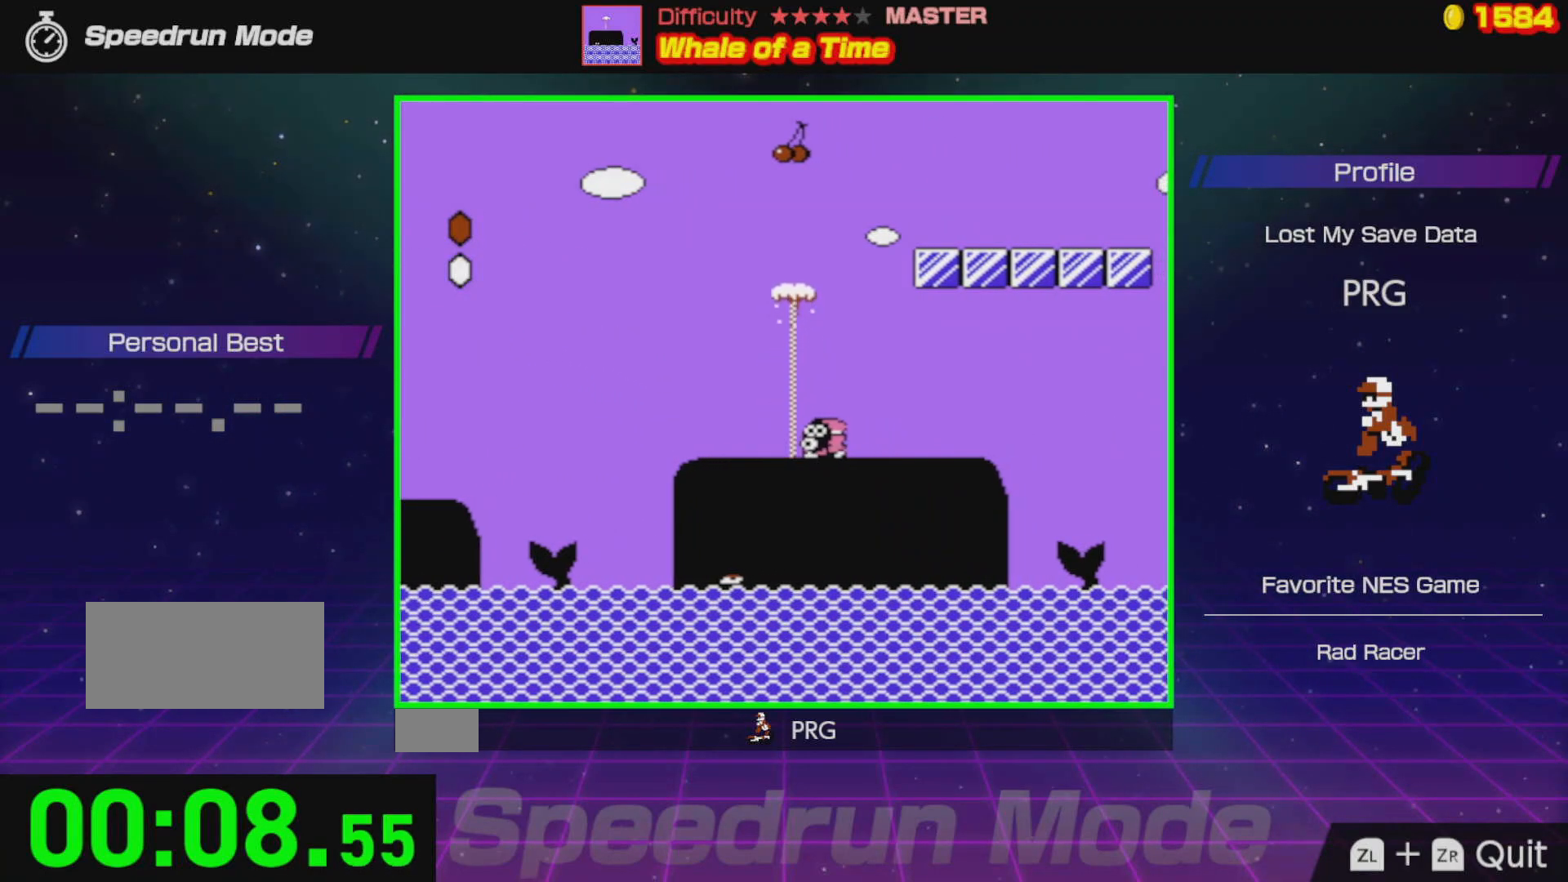
{"buttons": ["B", "DPAD_RIGHT"], "events": []}
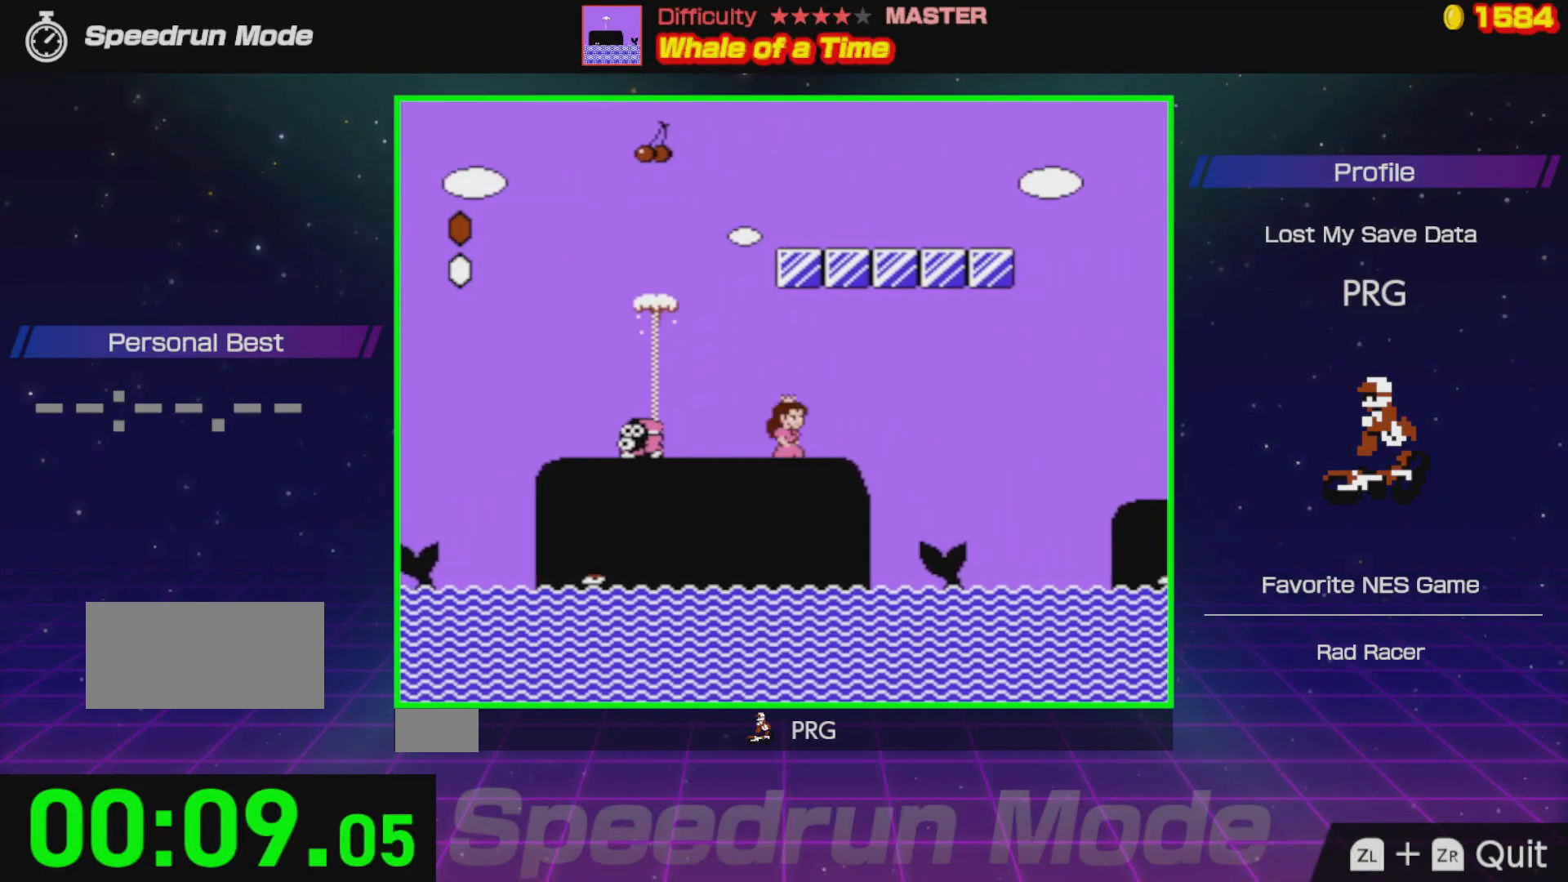
{"buttons": ["A", "B", "DPAD_RIGHT"], "events": [[133, "A", "down"]]}
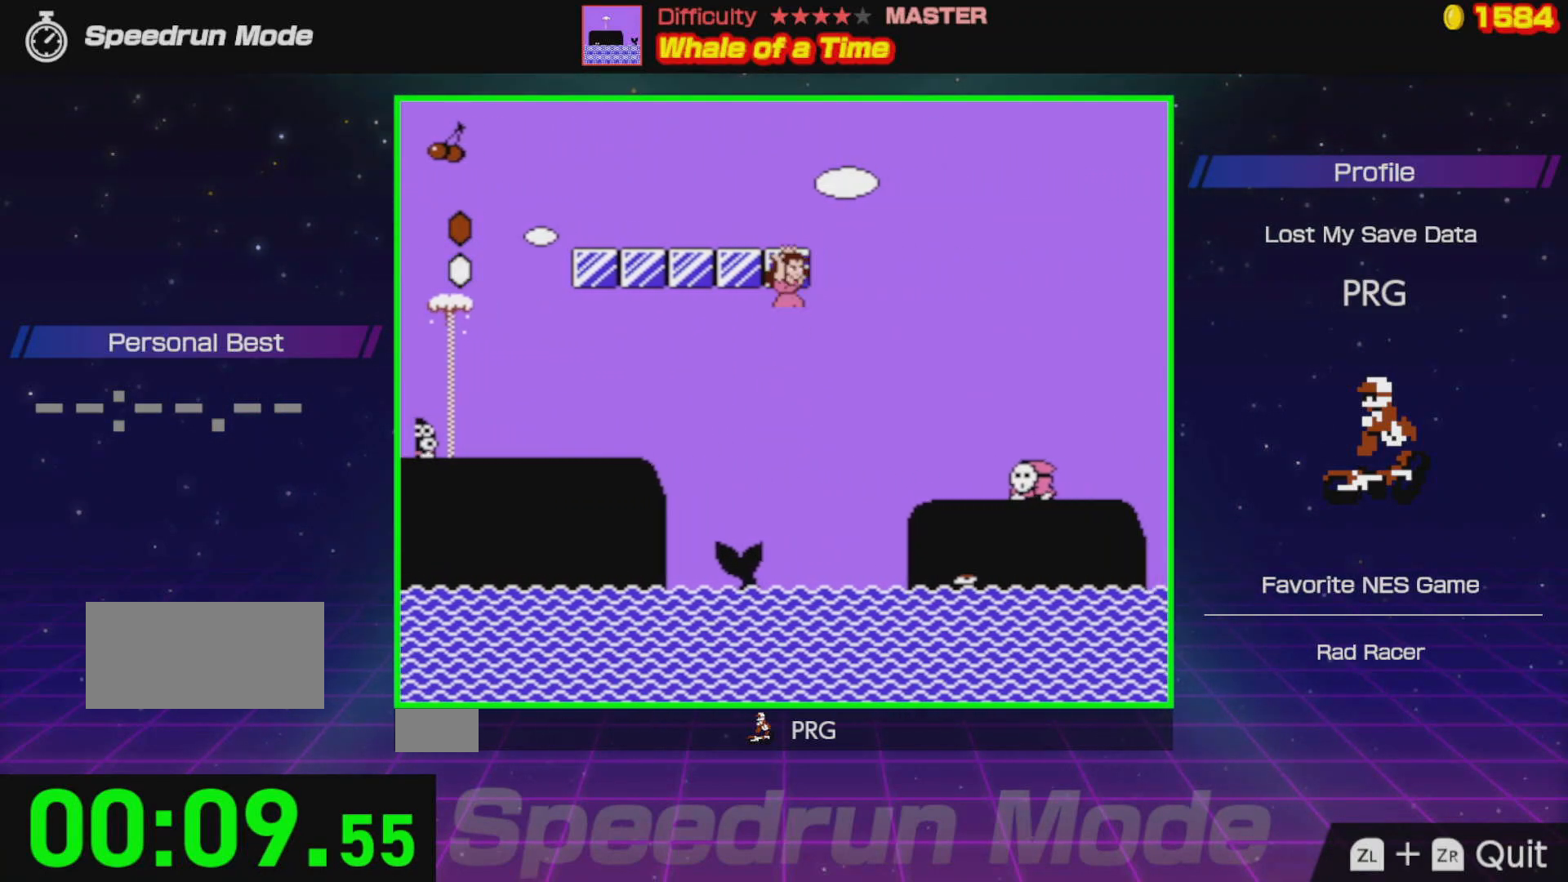
{"buttons": ["B", "DPAD_LEFT"], "events": [[200, "A", "up"], [333, "DPAD_RIGHT", "up"], [367, "DPAD_LEFT", "down"]]}
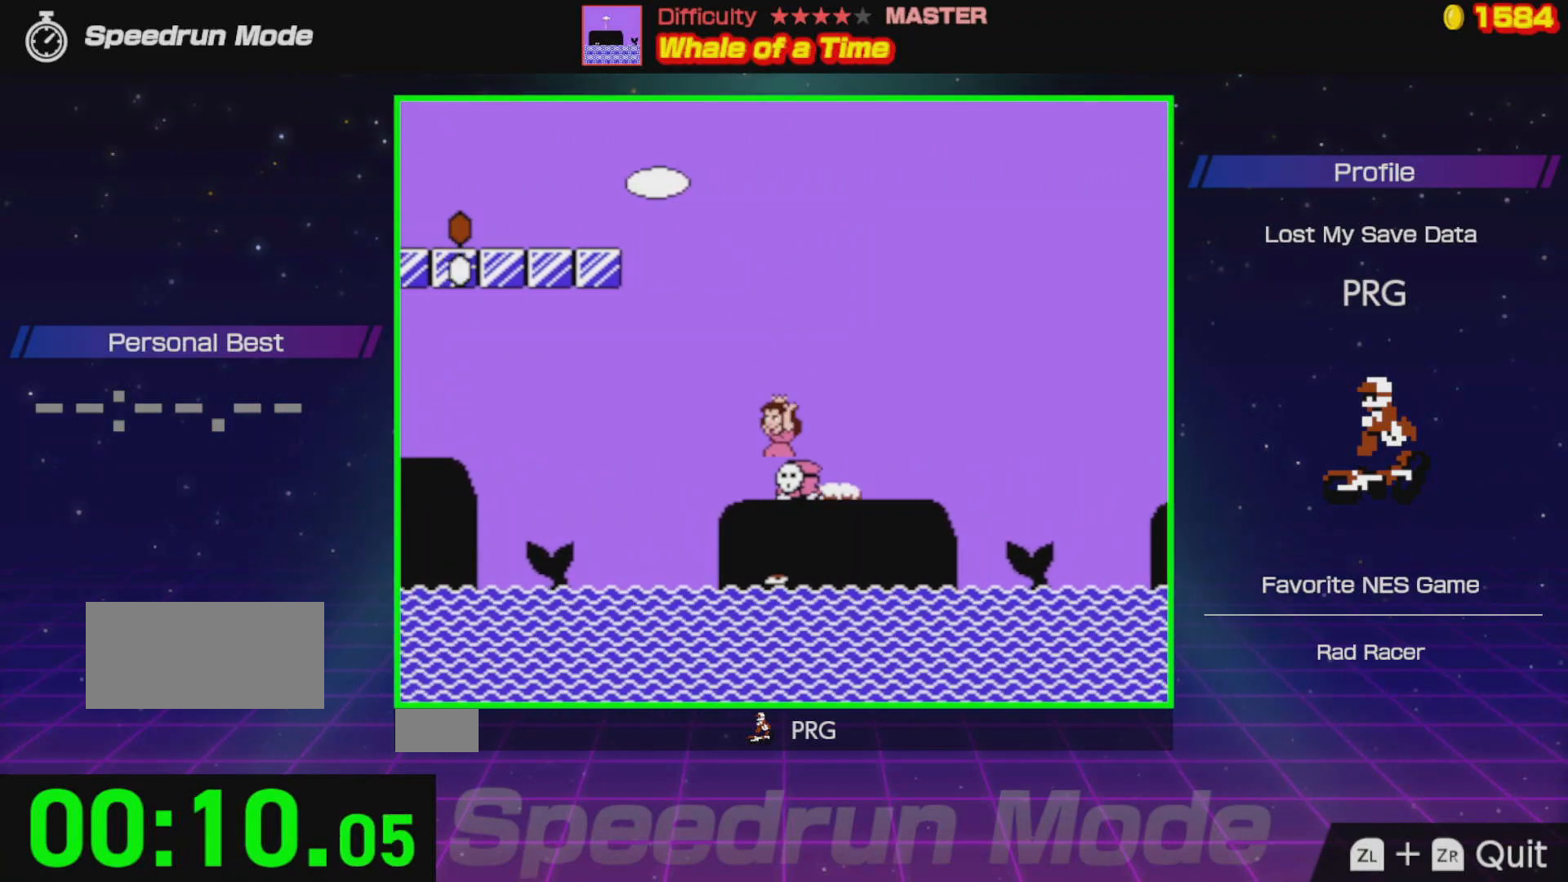
{"buttons": ["A", "B", "DPAD_RIGHT"], "events": [[17, "DPAD_LEFT", "up"], [67, "A", "down"], [67, "DPAD_RIGHT", "down"]]}
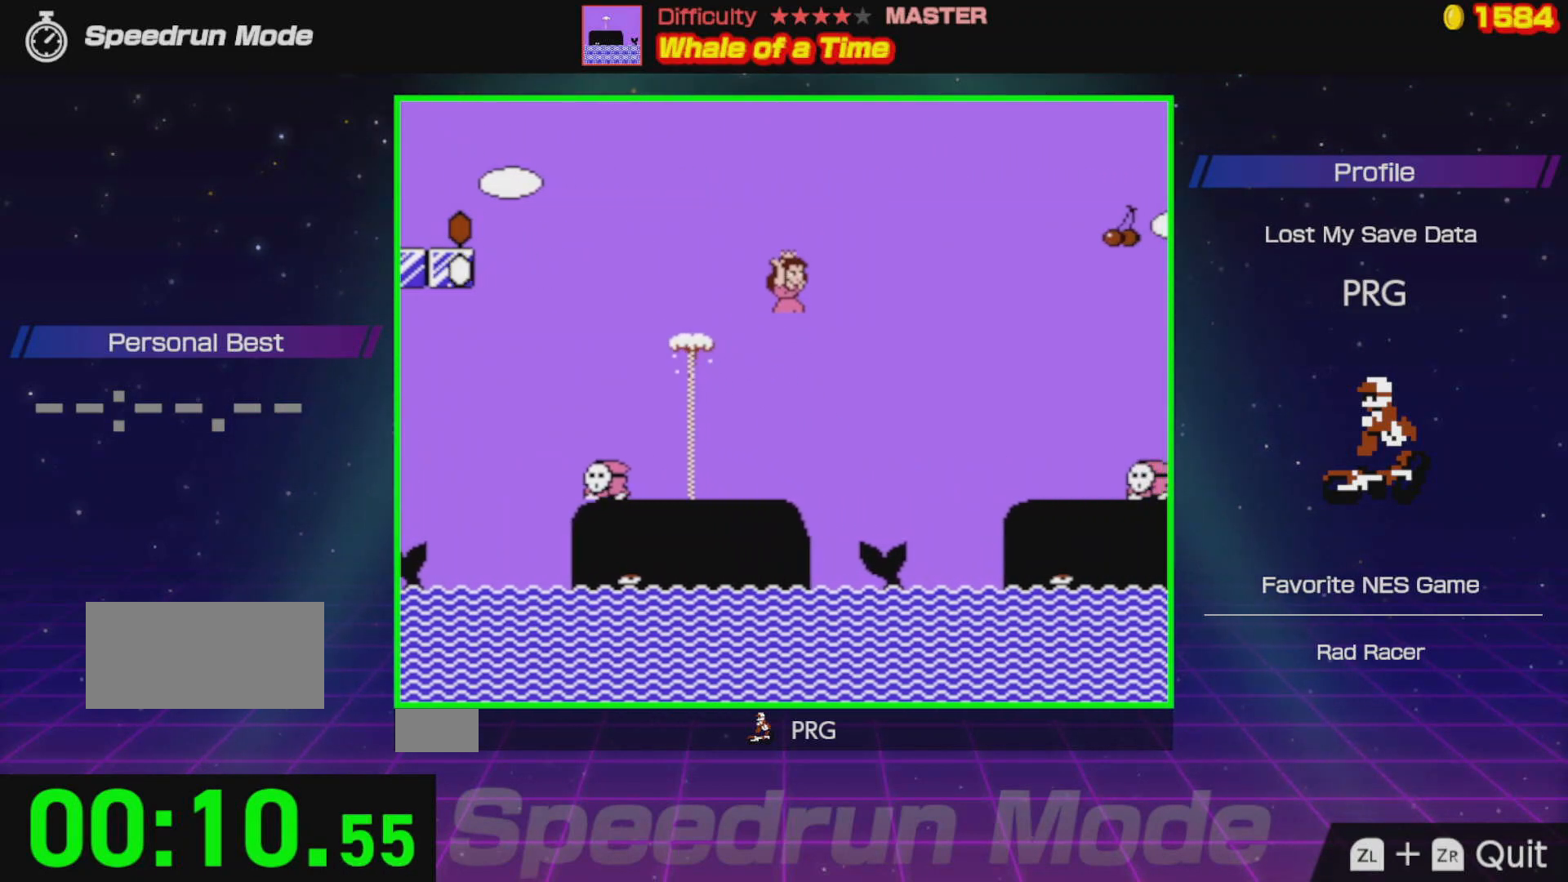
{"buttons": ["B", "DPAD_RIGHT"], "events": [[450, "A", "up"]]}
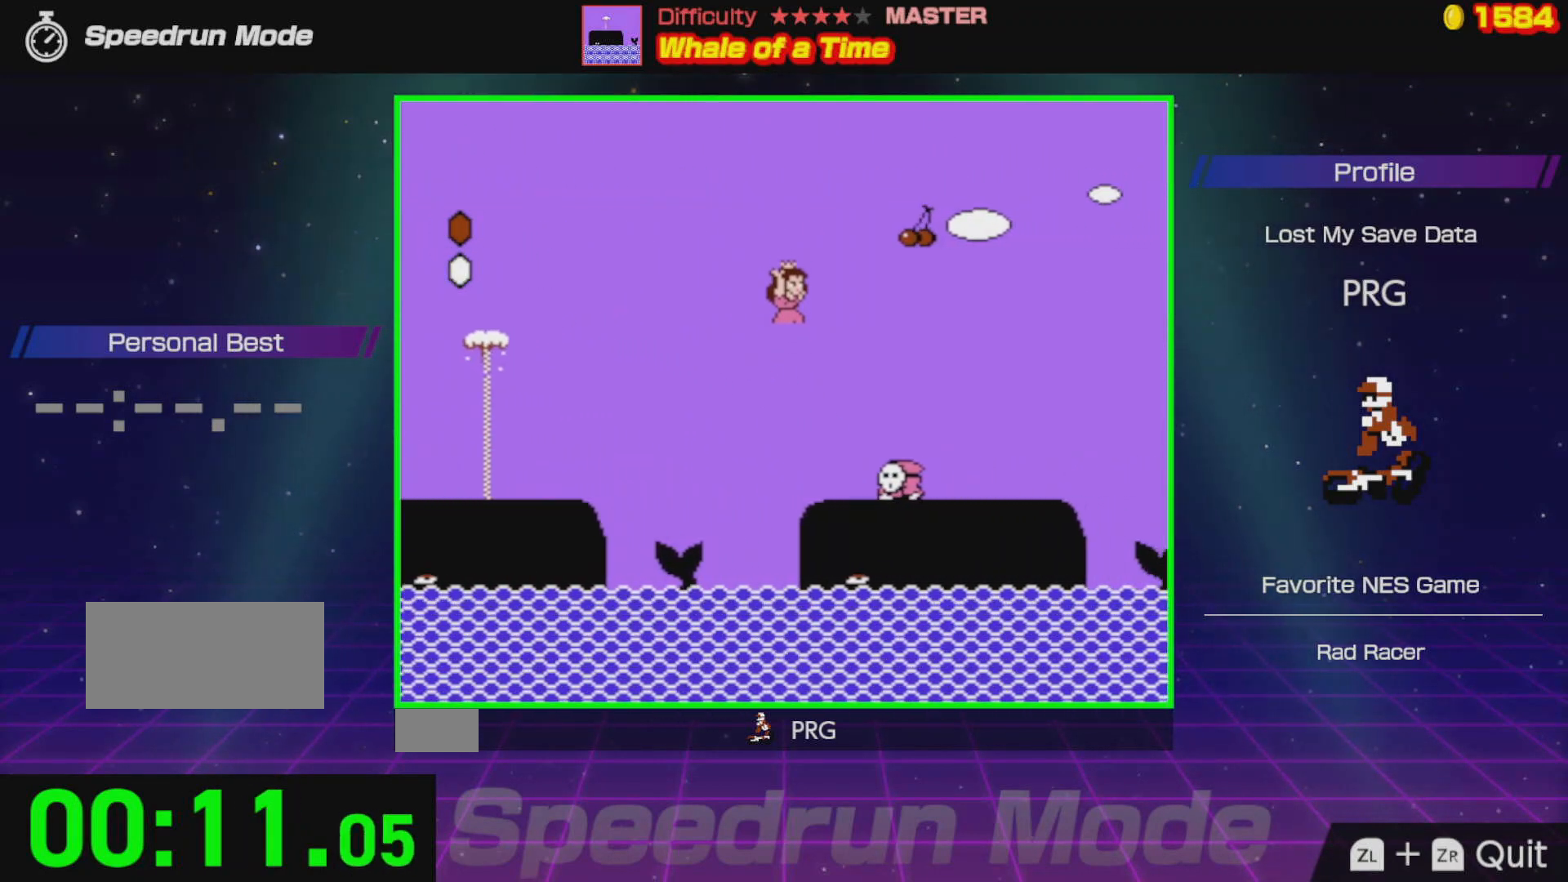
{"buttons": ["A", "B"], "events": [[133, "DPAD_LEFT", "down"], [133, "DPAD_RIGHT", "up"], [300, "DPAD_LEFT", "up"], [317, "A", "down"]]}
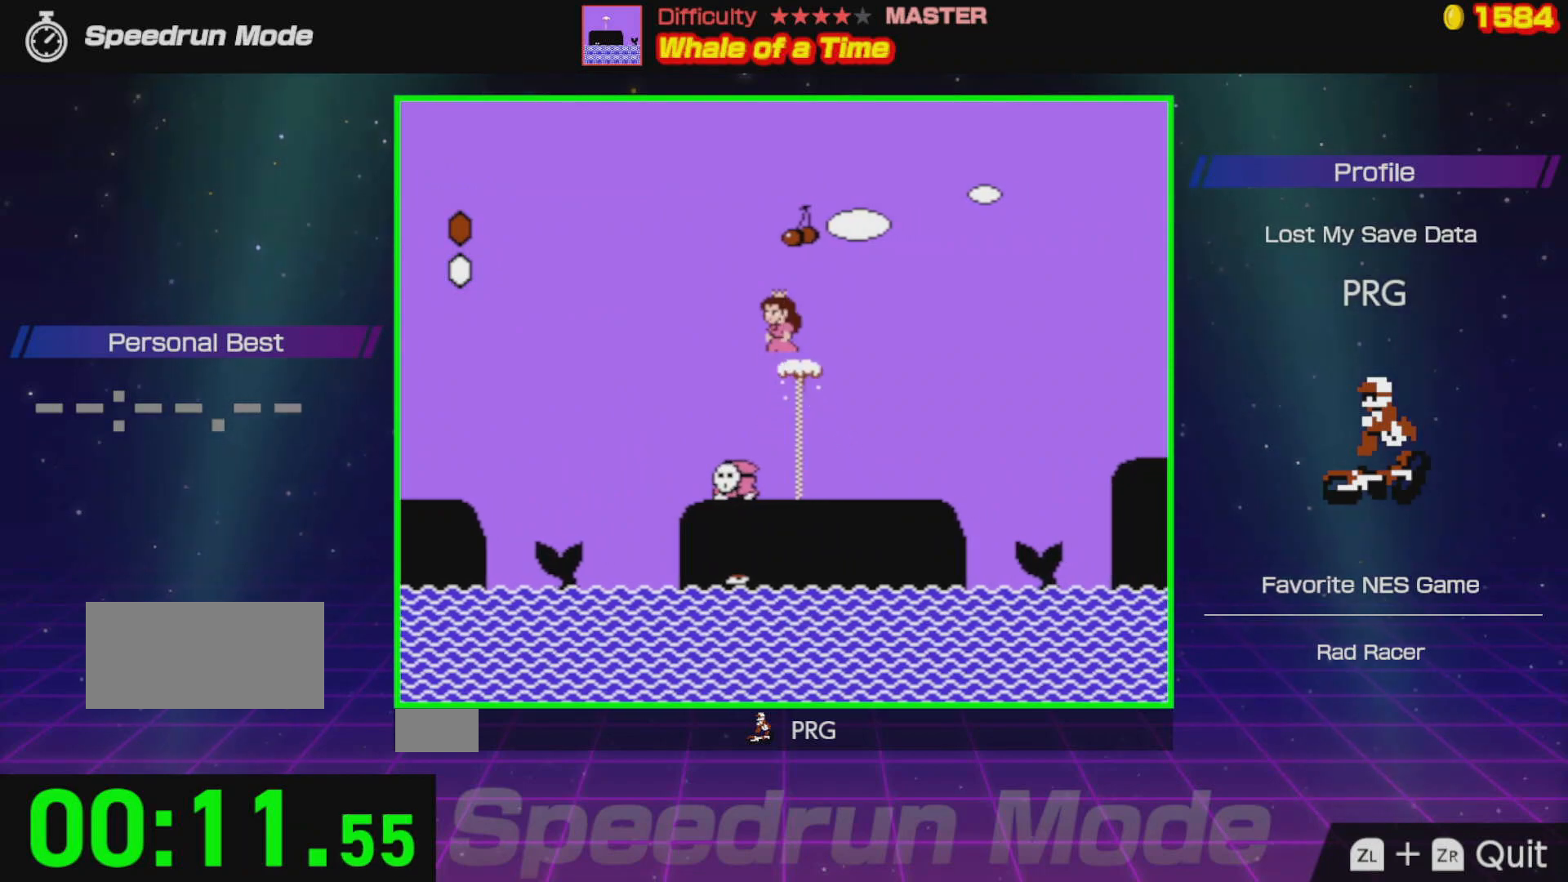
{"buttons": ["A", "B", "DPAD_RIGHT"], "events": [[183, "A", "up"], [217, "DPAD_LEFT", "down"], [317, "DPAD_LEFT", "up"], [333, "DPAD_DOWN", "down"], [333, "DPAD_RIGHT", "down"], [350, "DPAD_DOWN", "up"], [383, "A", "down"]]}
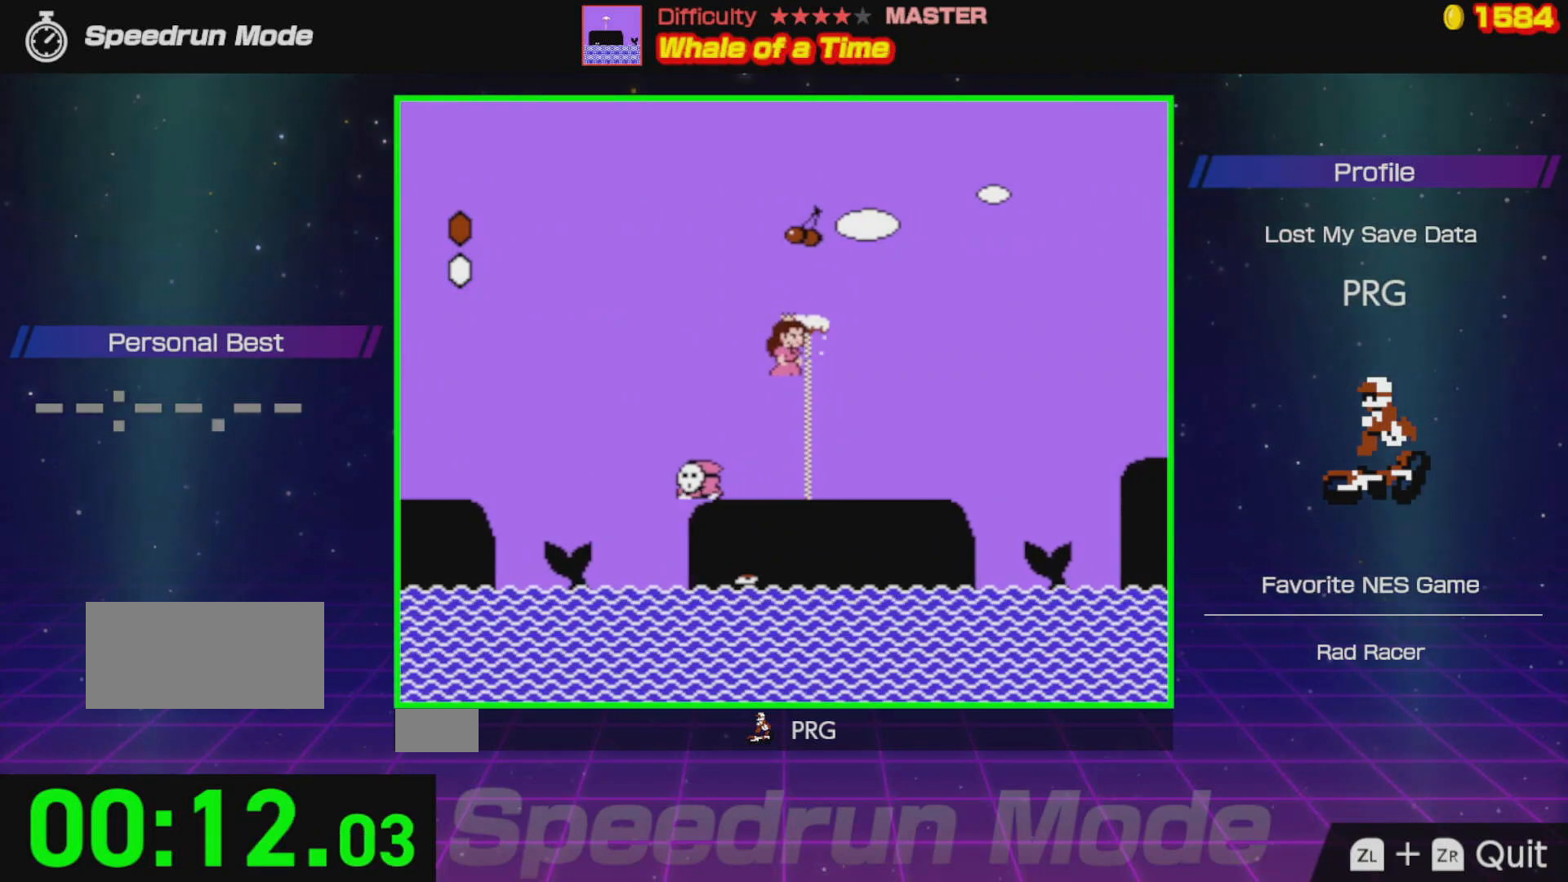
{"buttons": ["B"], "events": [[317, "A", "up"], [317, "DPAD_RIGHT", "up"], [367, "A", "down"], [450, "A", "up"]]}
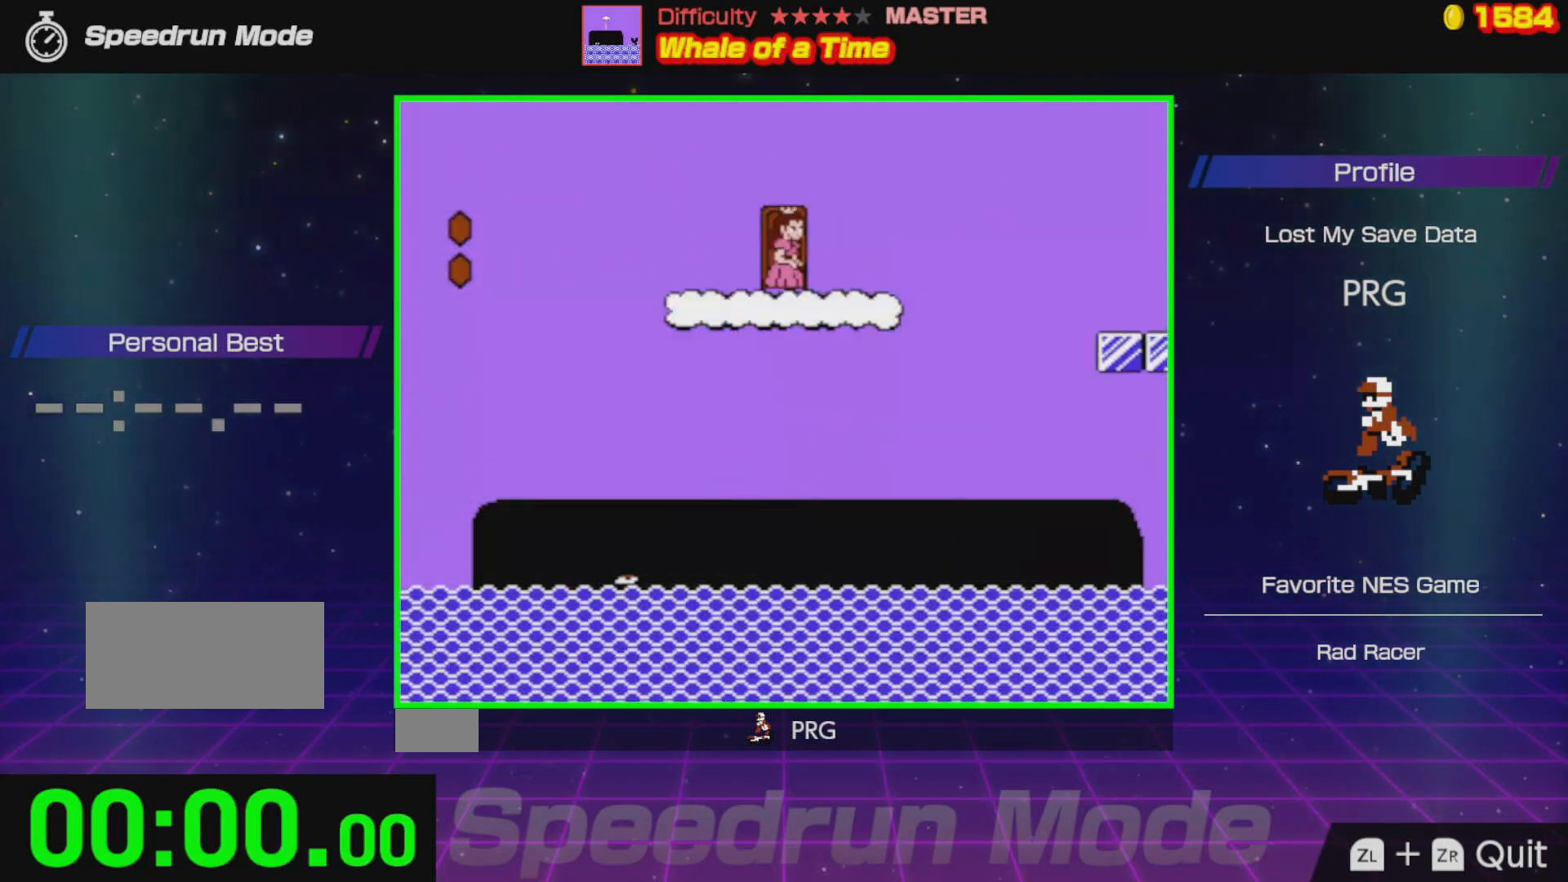
{"buttons": ["B", "DPAD_RIGHT"], "events": [[50, "B", "up"], [250, "DPAD_RIGHT", "down"], [300, "B", "down"]]}
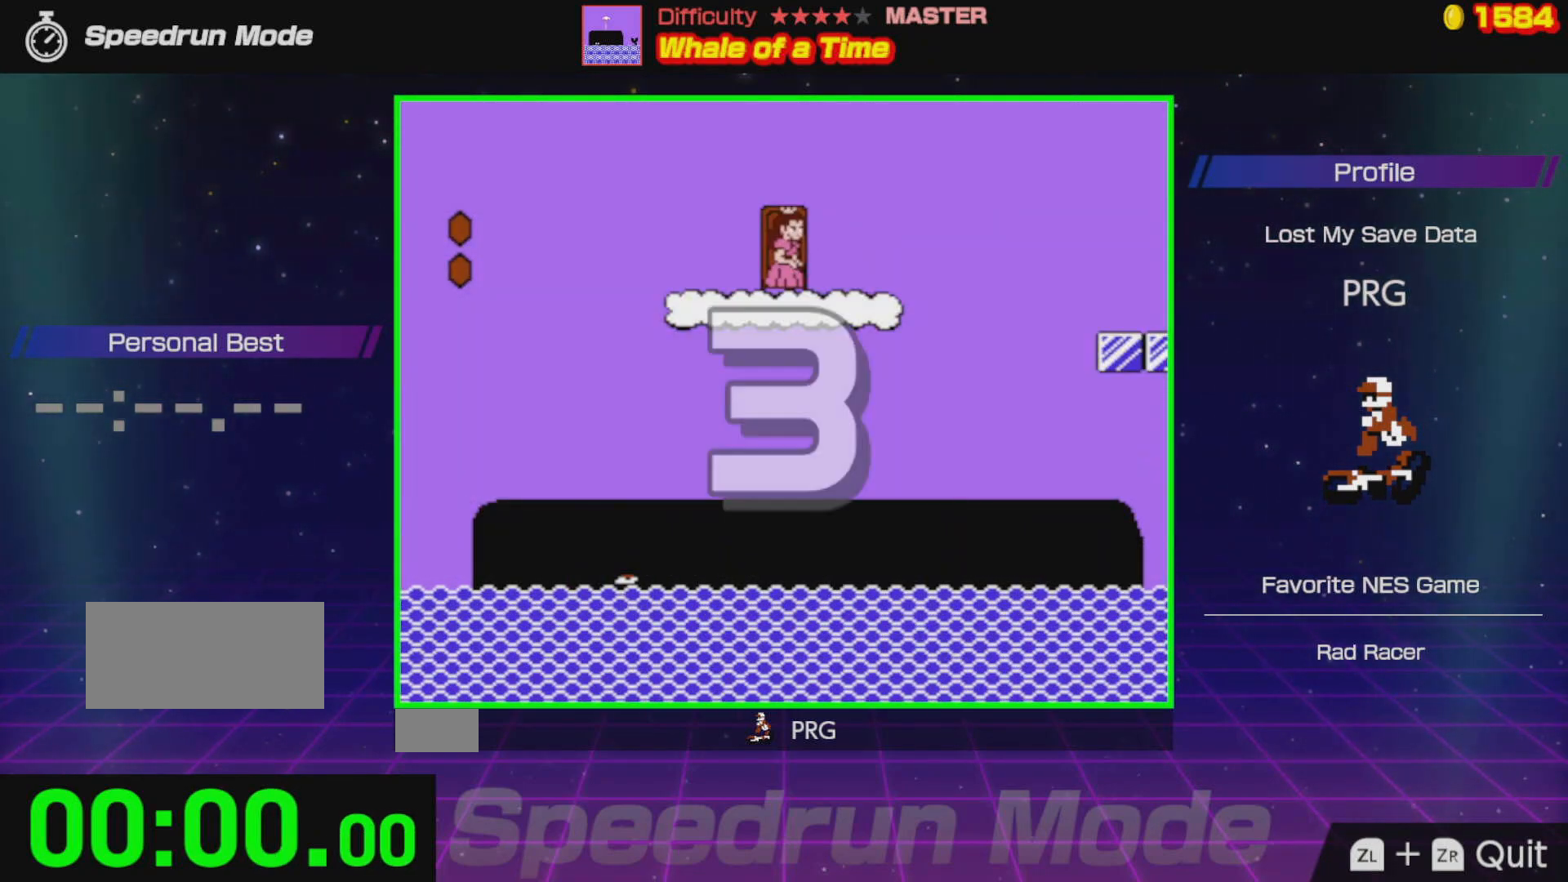
{"buttons": ["B", "DPAD_RIGHT"], "events": []}
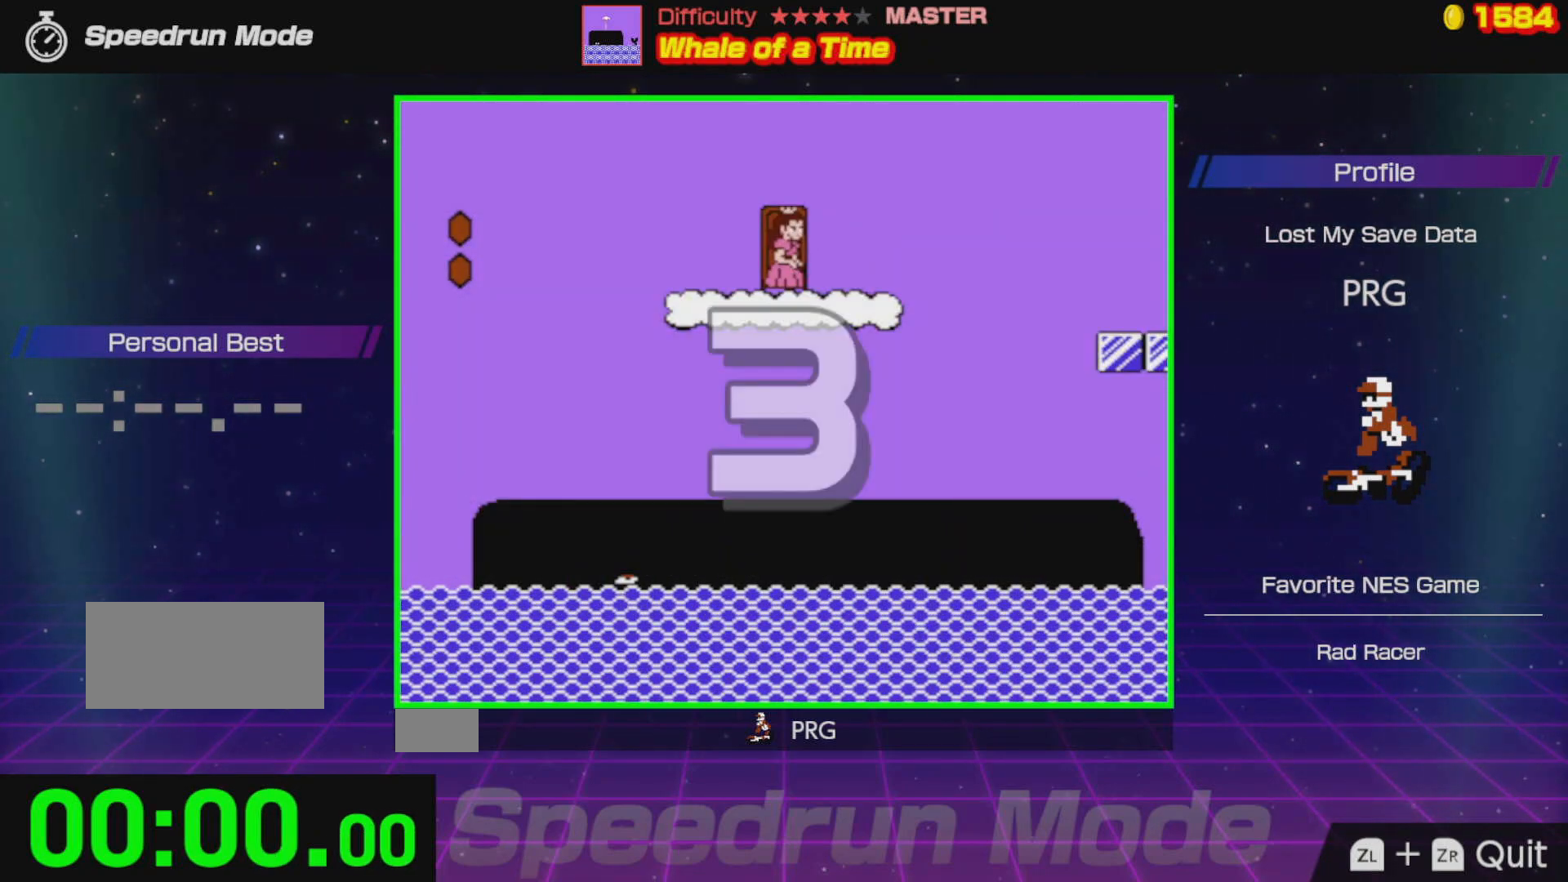
{"buttons": ["B", "DPAD_RIGHT"], "events": []}
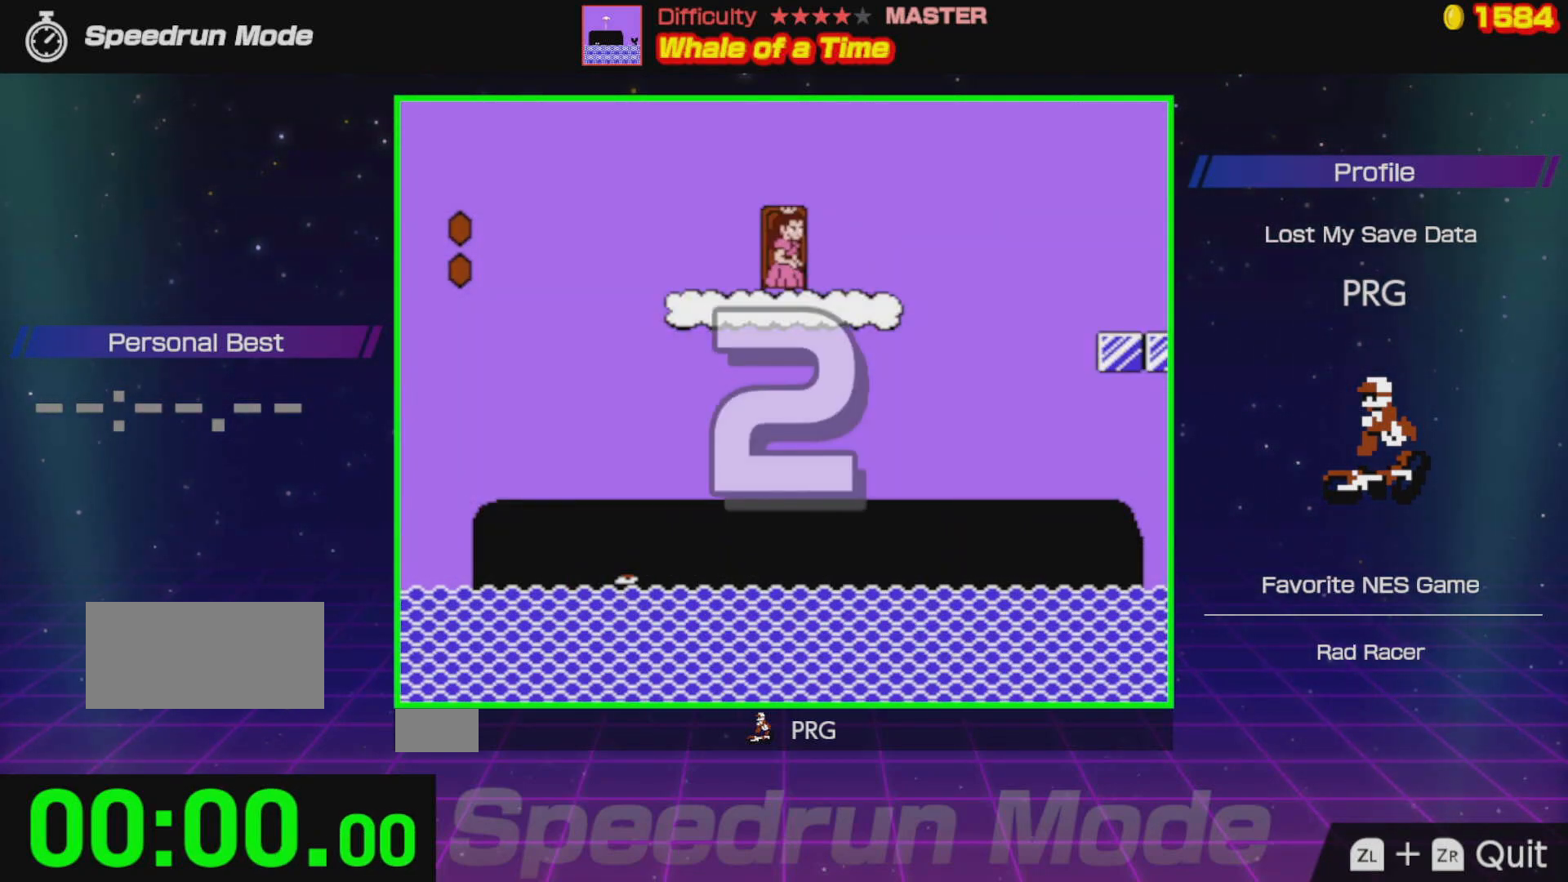
{"buttons": ["B", "DPAD_RIGHT"], "events": []}
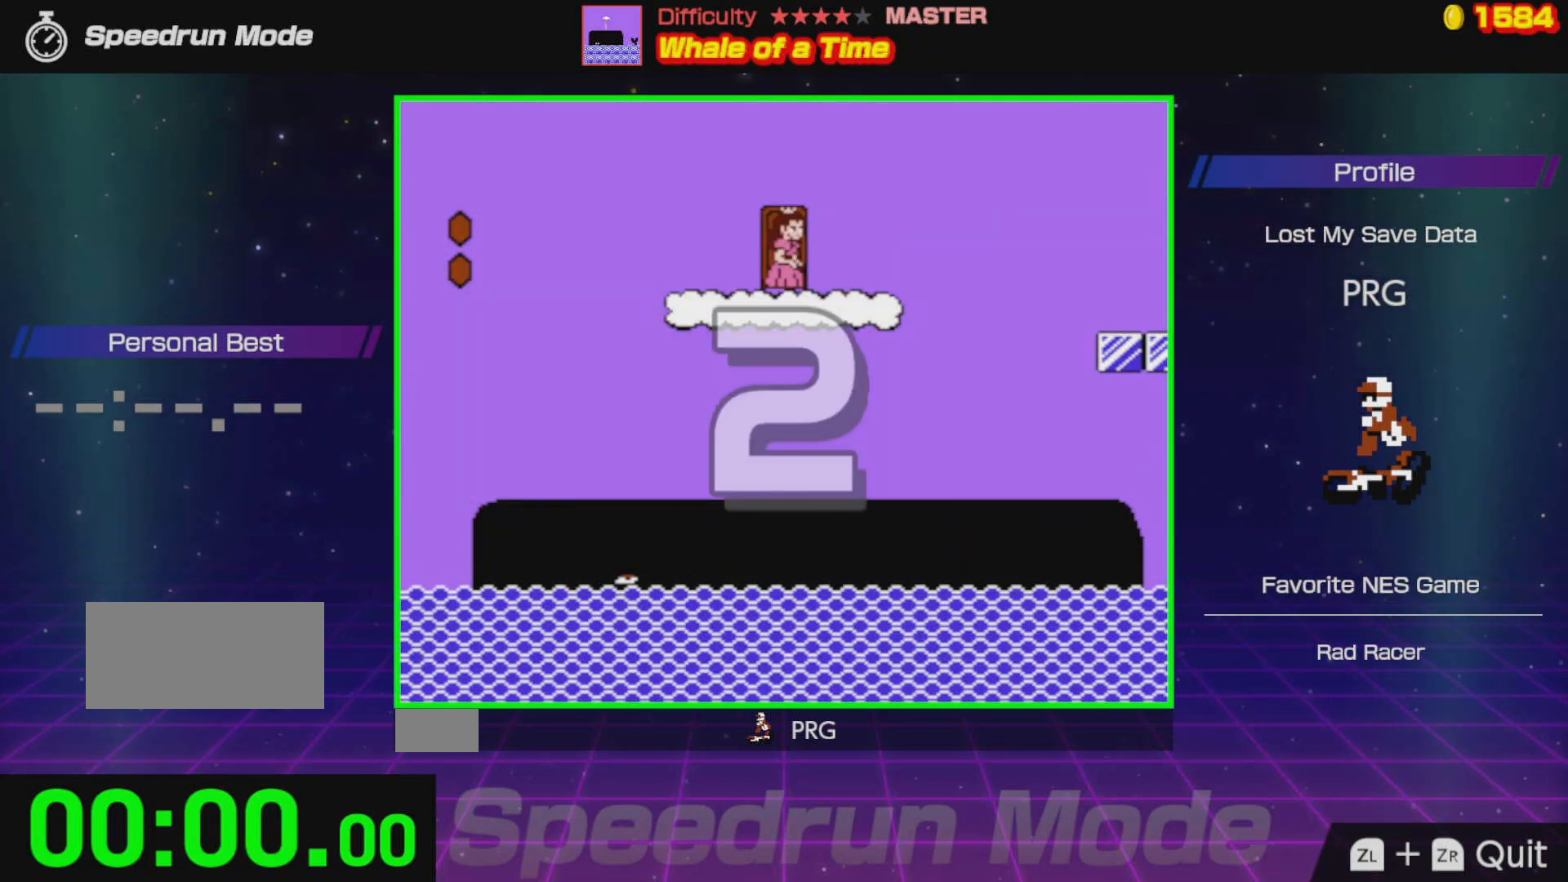
{"buttons": ["B", "DPAD_RIGHT"], "events": []}
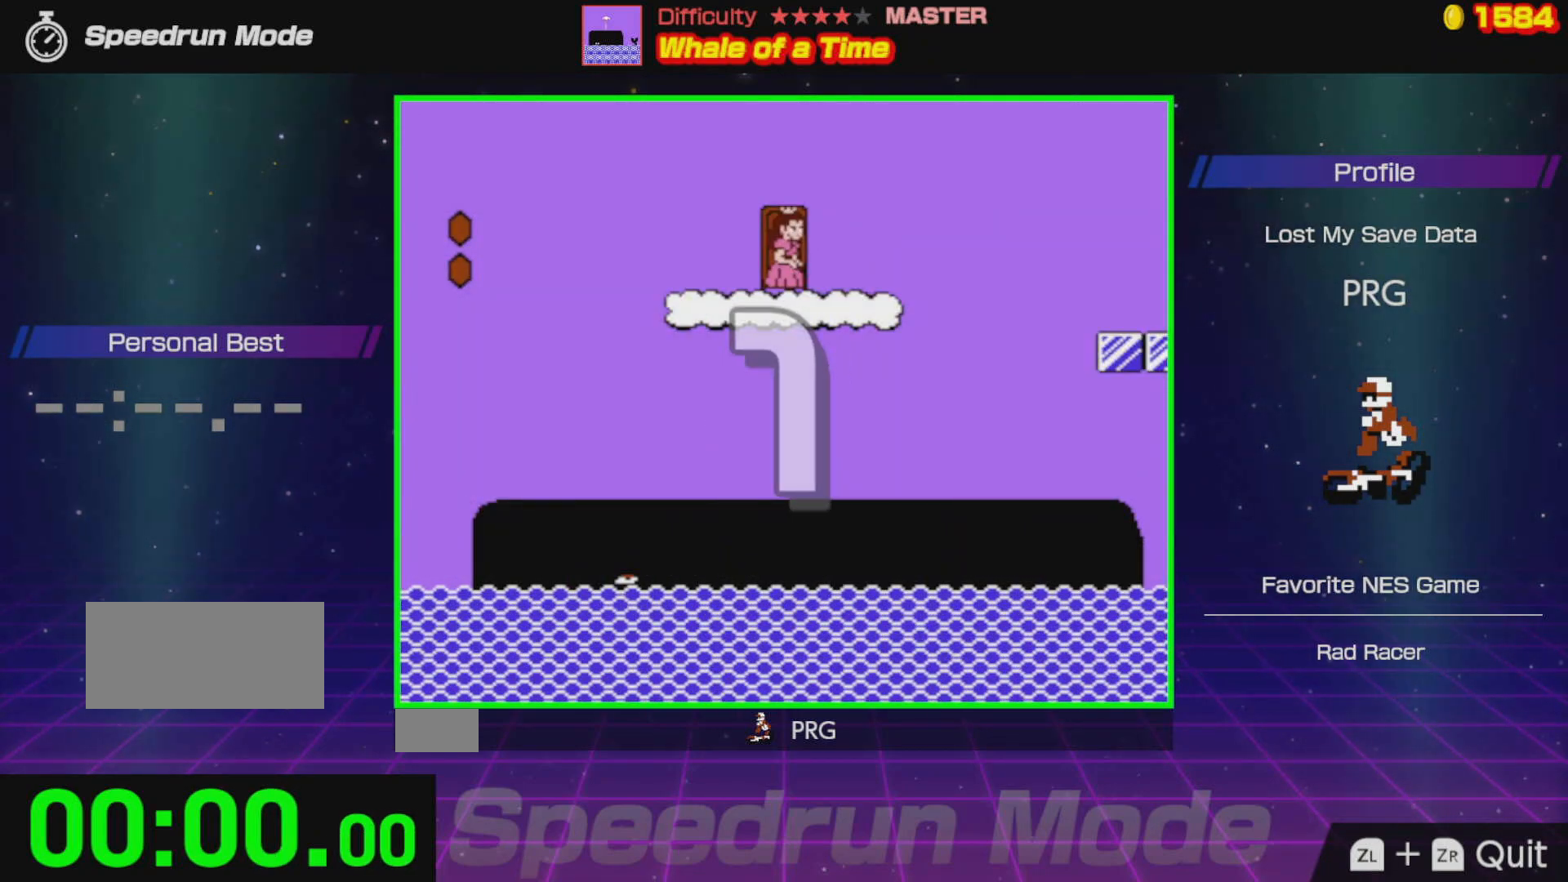
{"buttons": ["B", "DPAD_RIGHT"], "events": []}
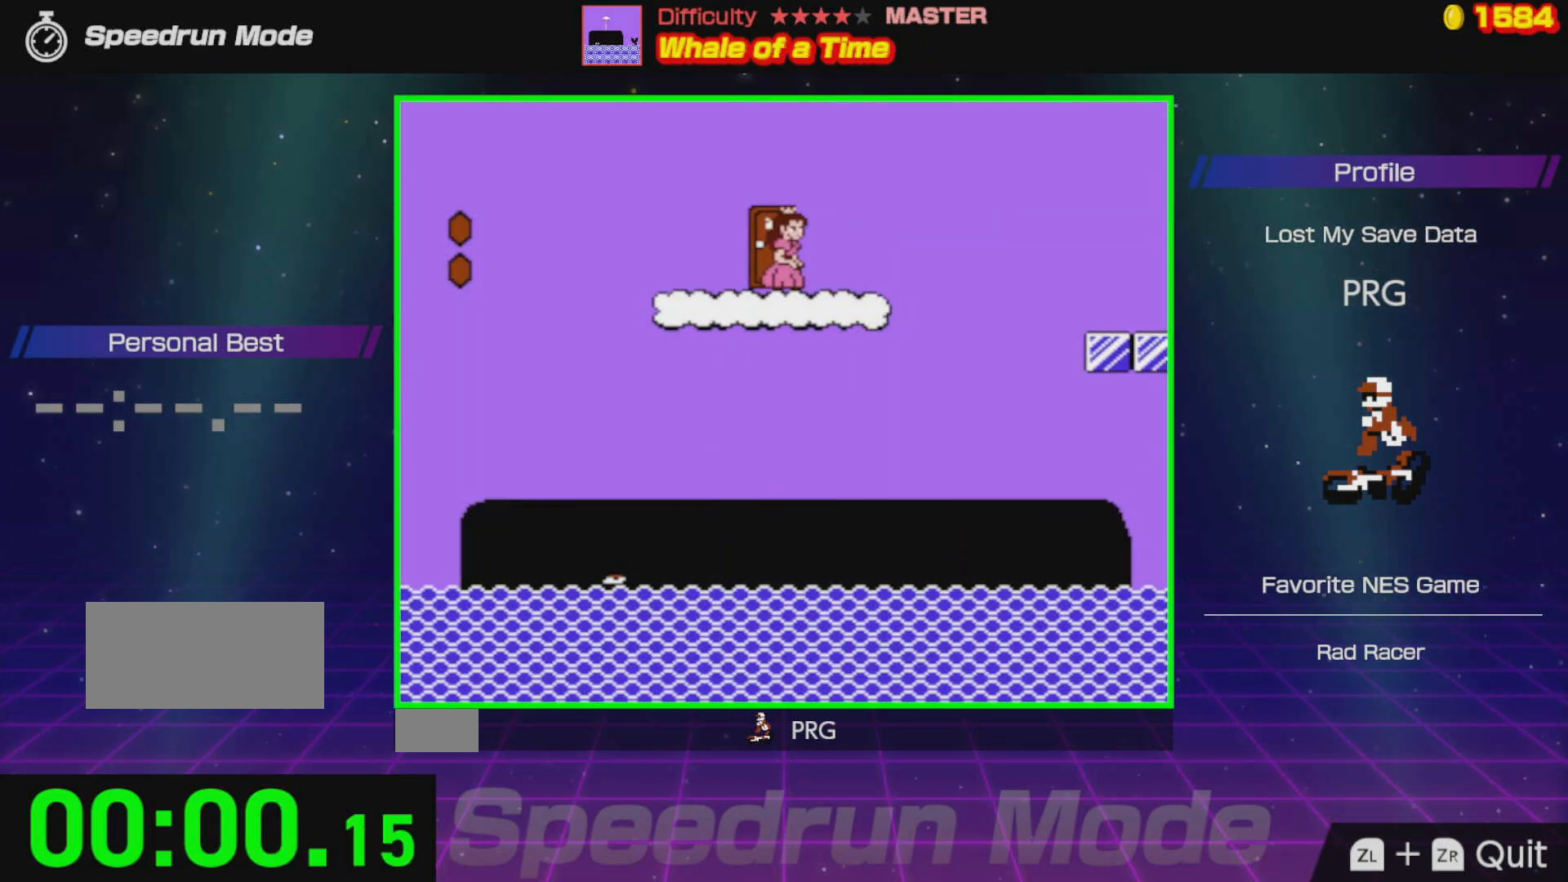
{"buttons": ["A", "B", "DPAD_RIGHT"], "events": [[100, "A", "down"]]}
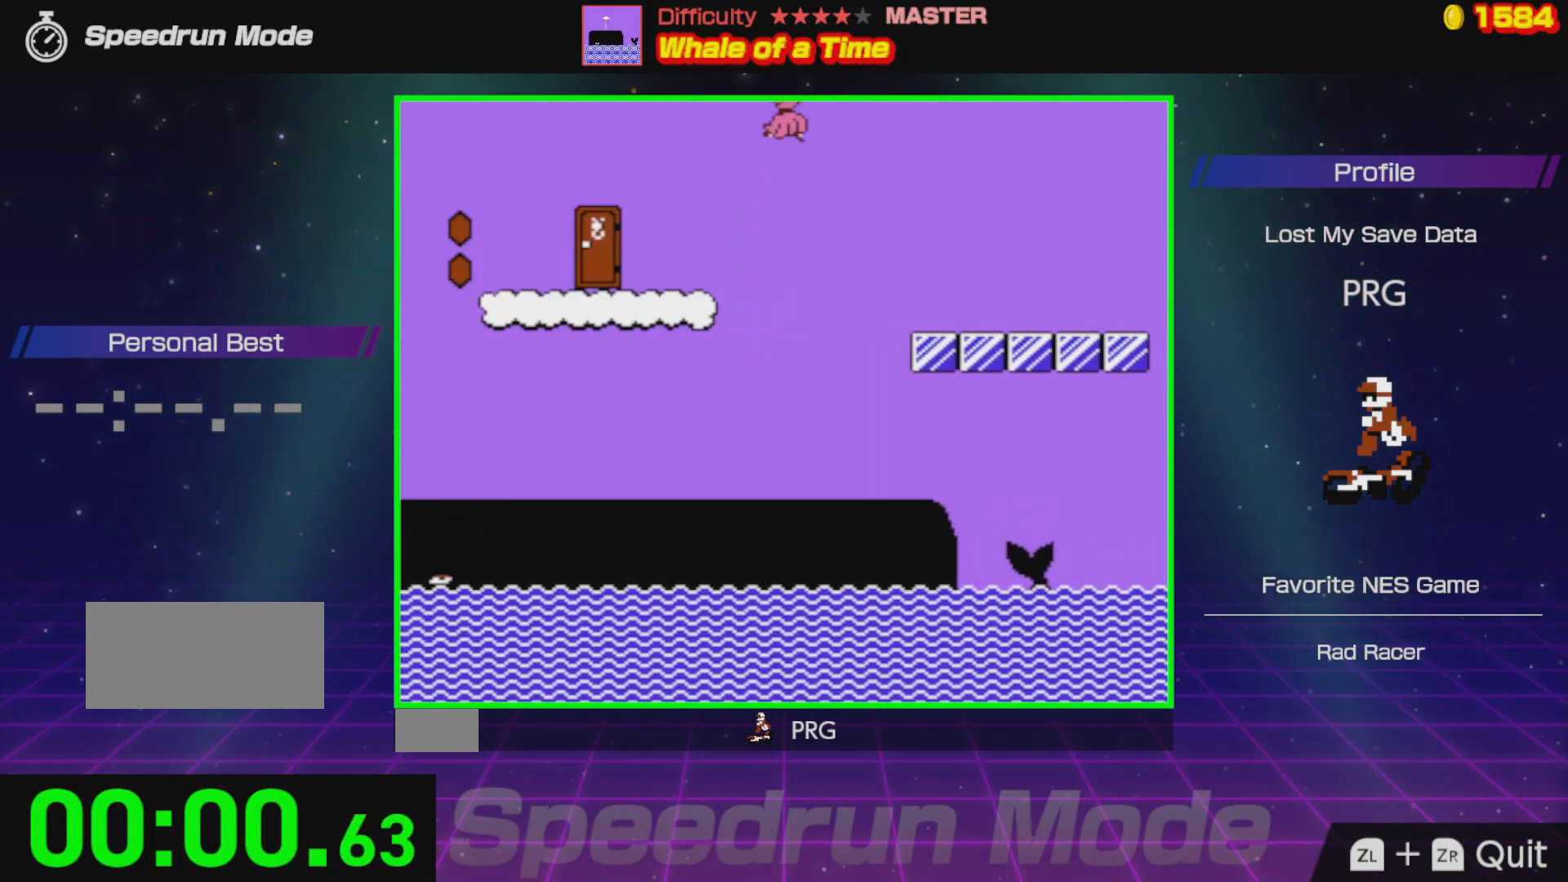
{"buttons": ["B", "DPAD_RIGHT"], "events": [[50, "A", "up"]]}
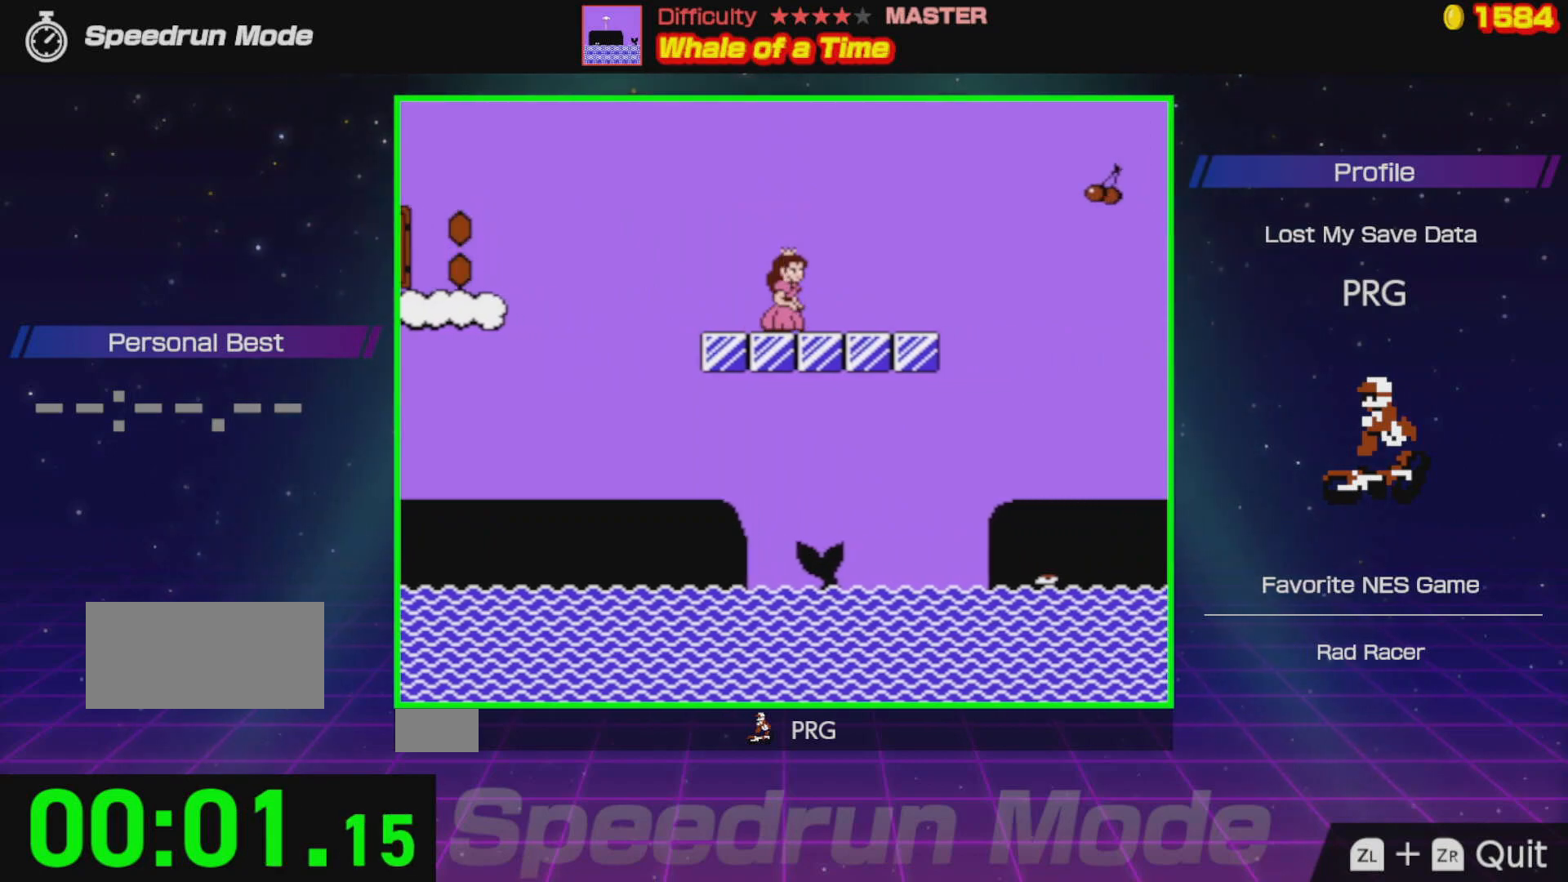
{"buttons": ["A", "B", "DPAD_RIGHT"], "events": [[333, "A", "down"]]}
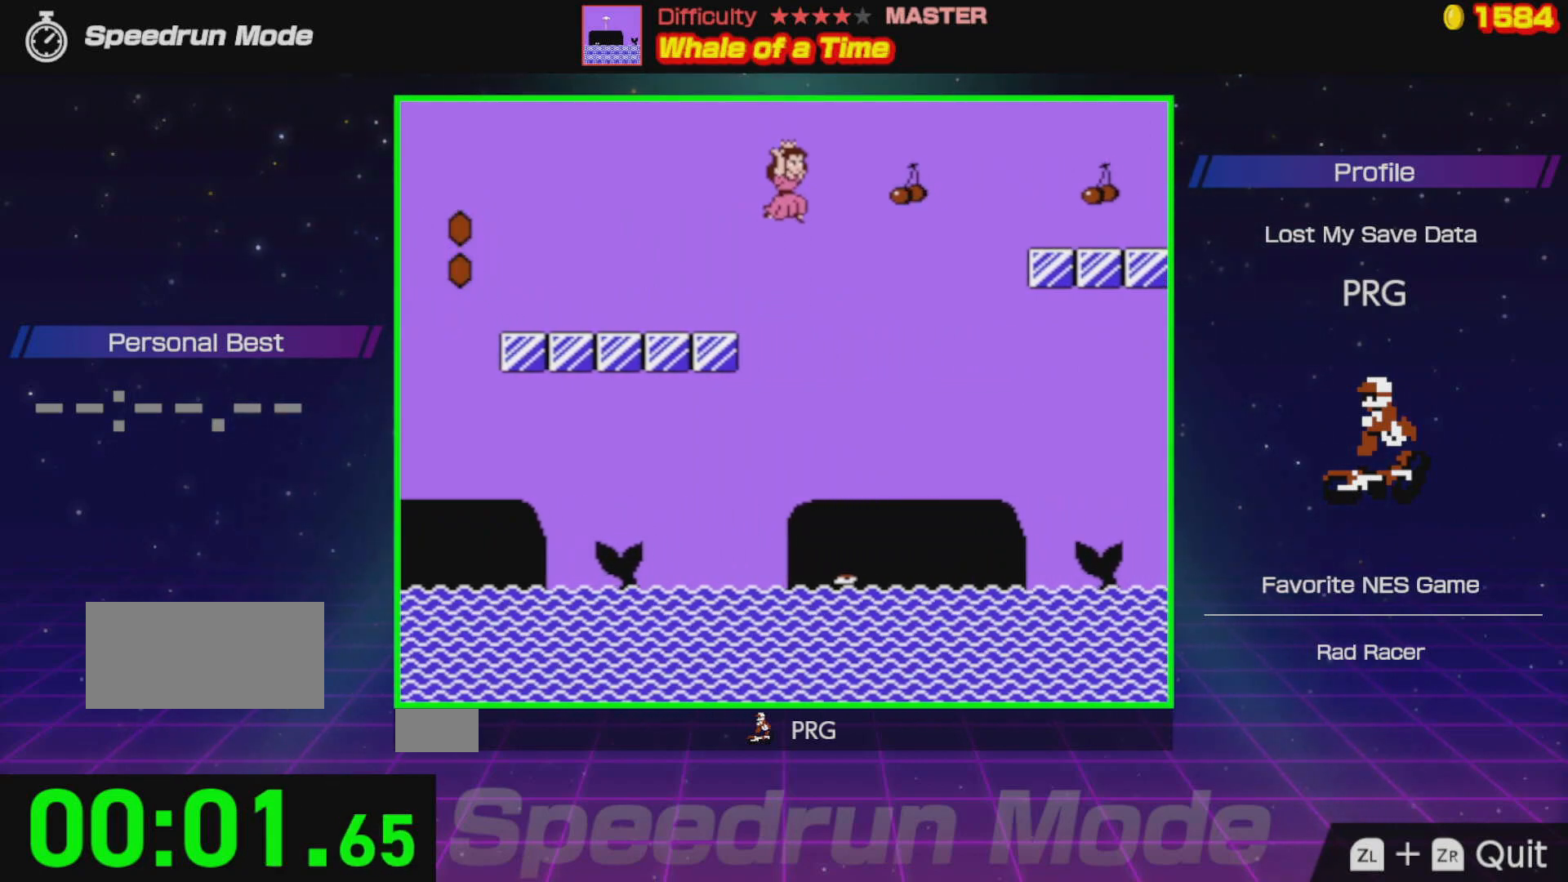
{"buttons": ["A", "B", "DPAD_RIGHT"], "events": []}
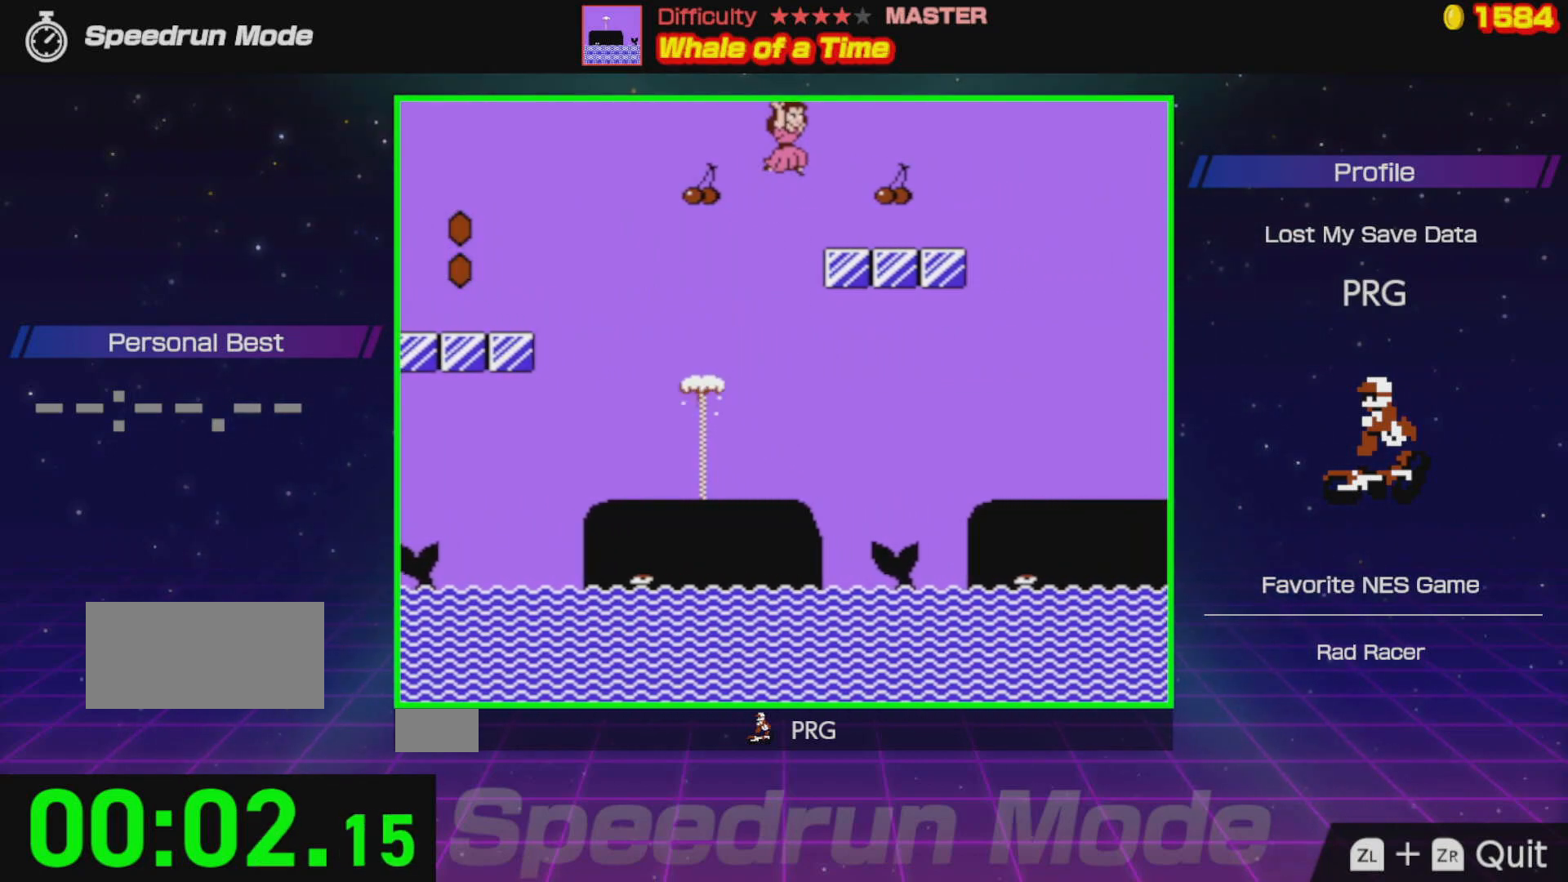
{"buttons": ["A", "B", "DPAD_RIGHT"], "events": [[33, "A", "up"], [367, "A", "down"]]}
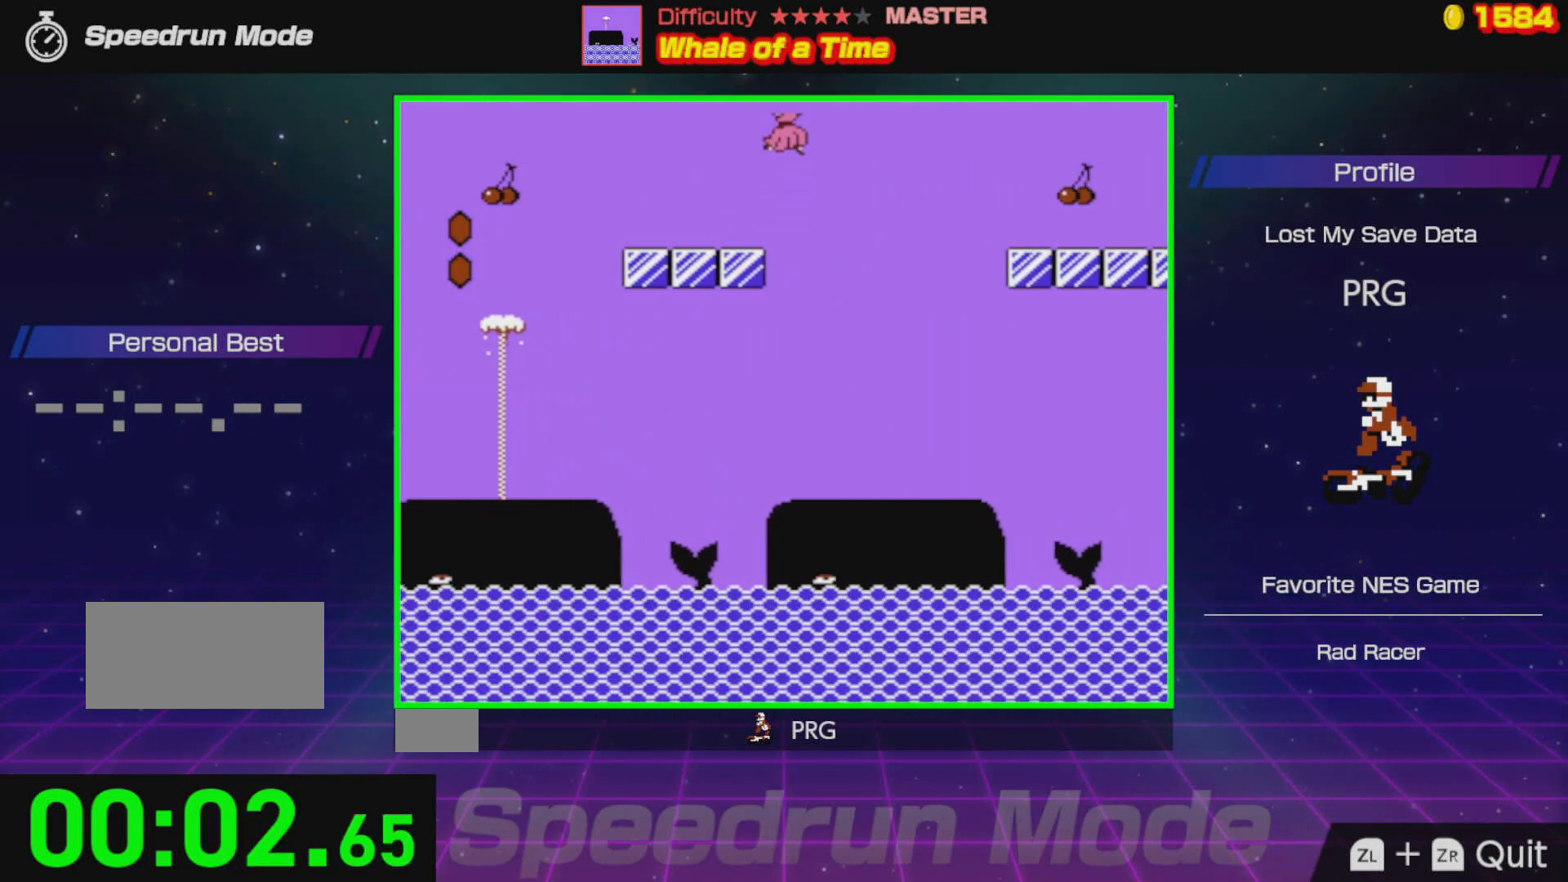
{"buttons": ["B", "DPAD_RIGHT"], "events": [[283, "A", "up"]]}
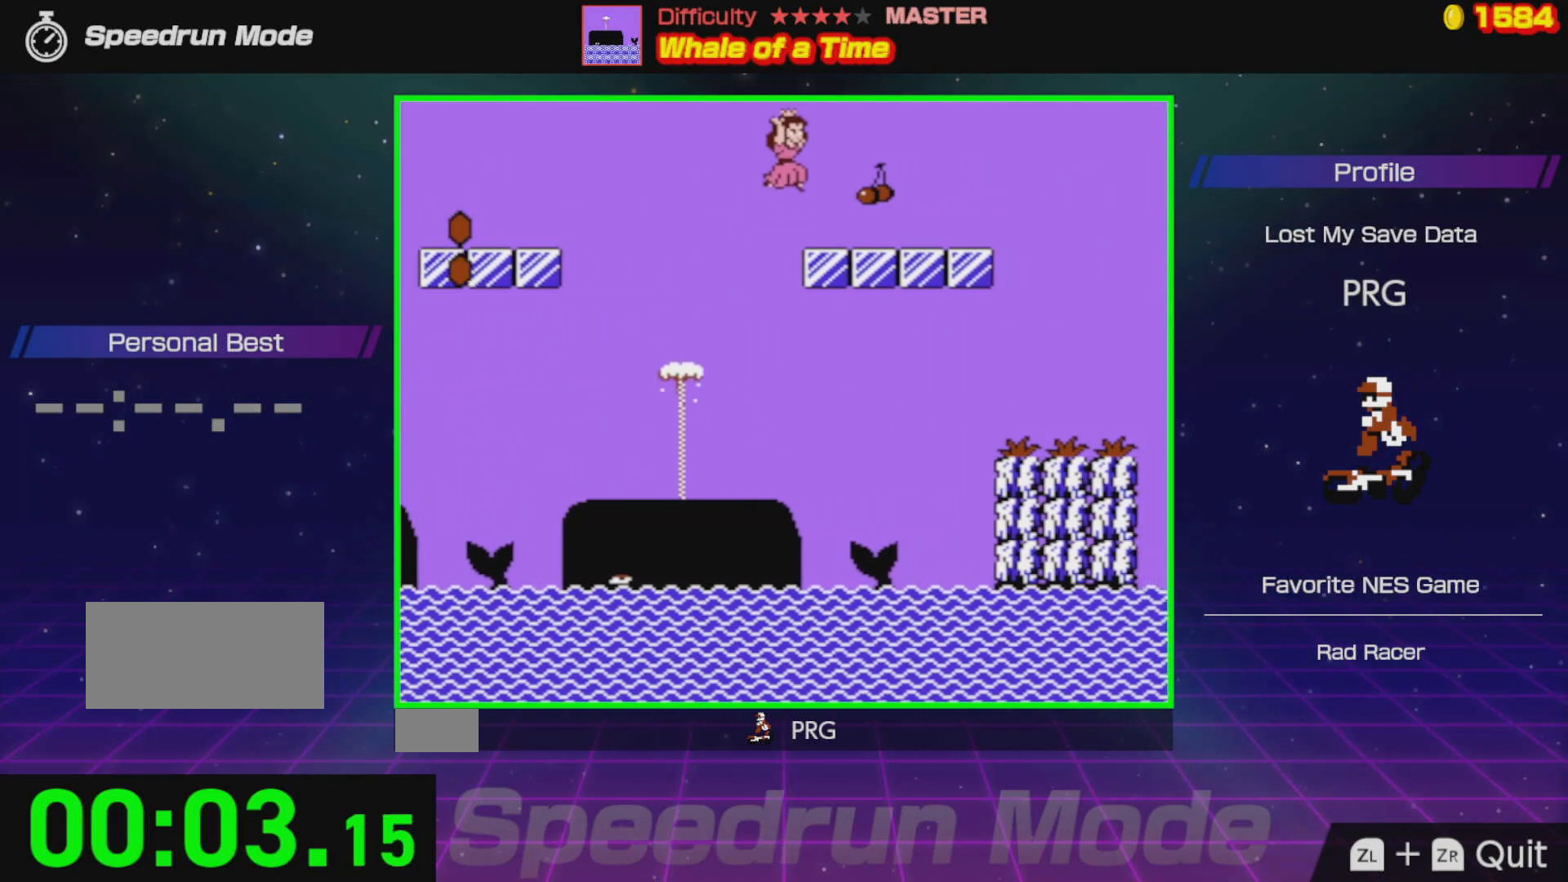
{"buttons": ["A", "B", "DPAD_RIGHT"], "events": [[417, "A", "down"]]}
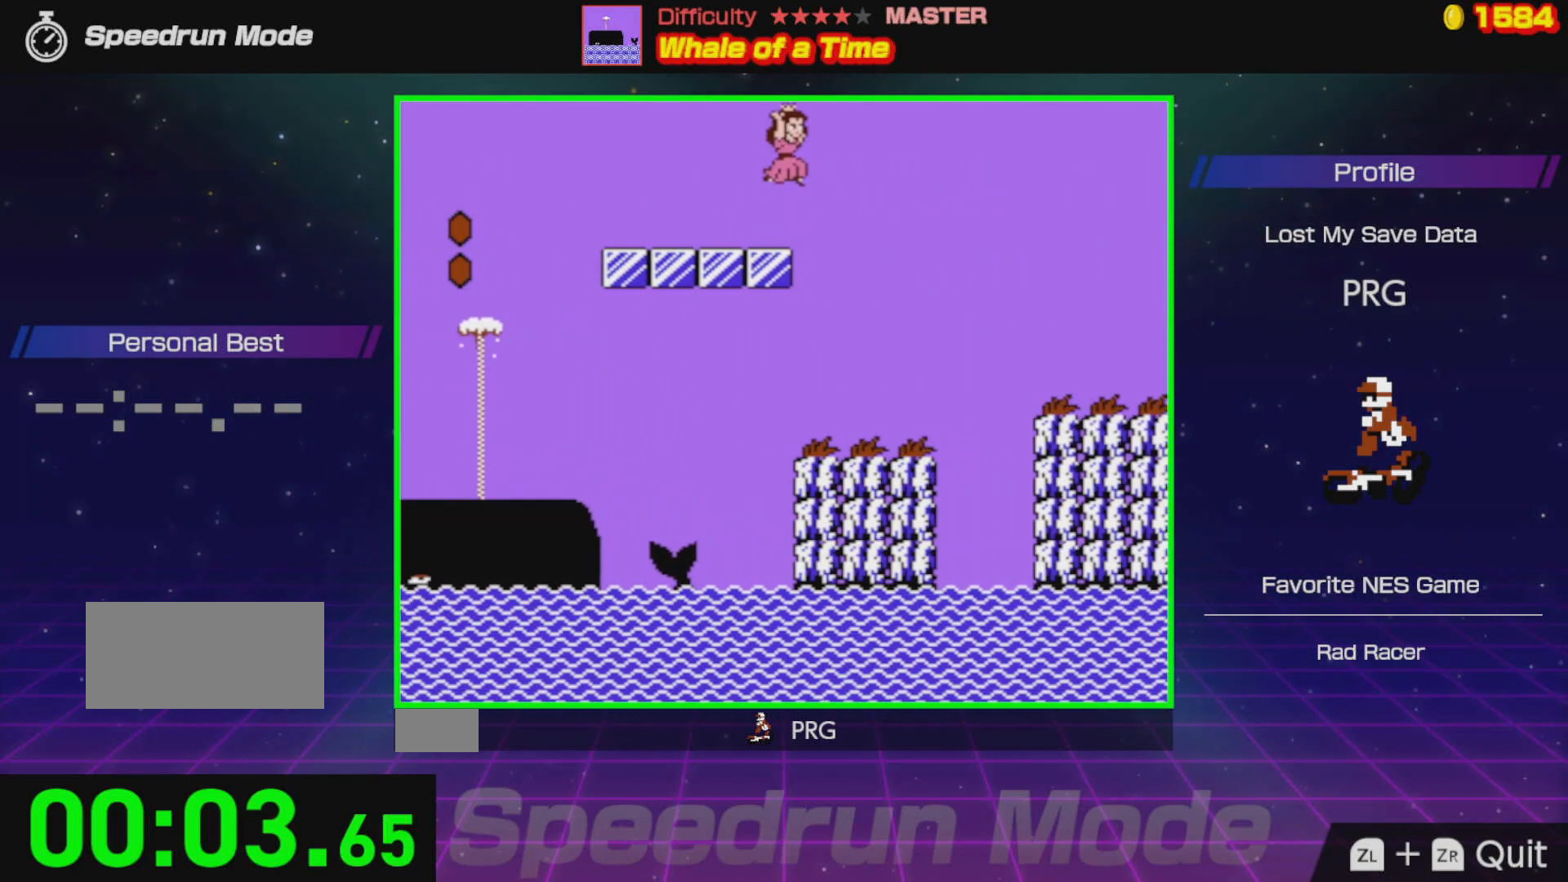
{"buttons": ["A", "B", "DPAD_RIGHT"], "events": []}